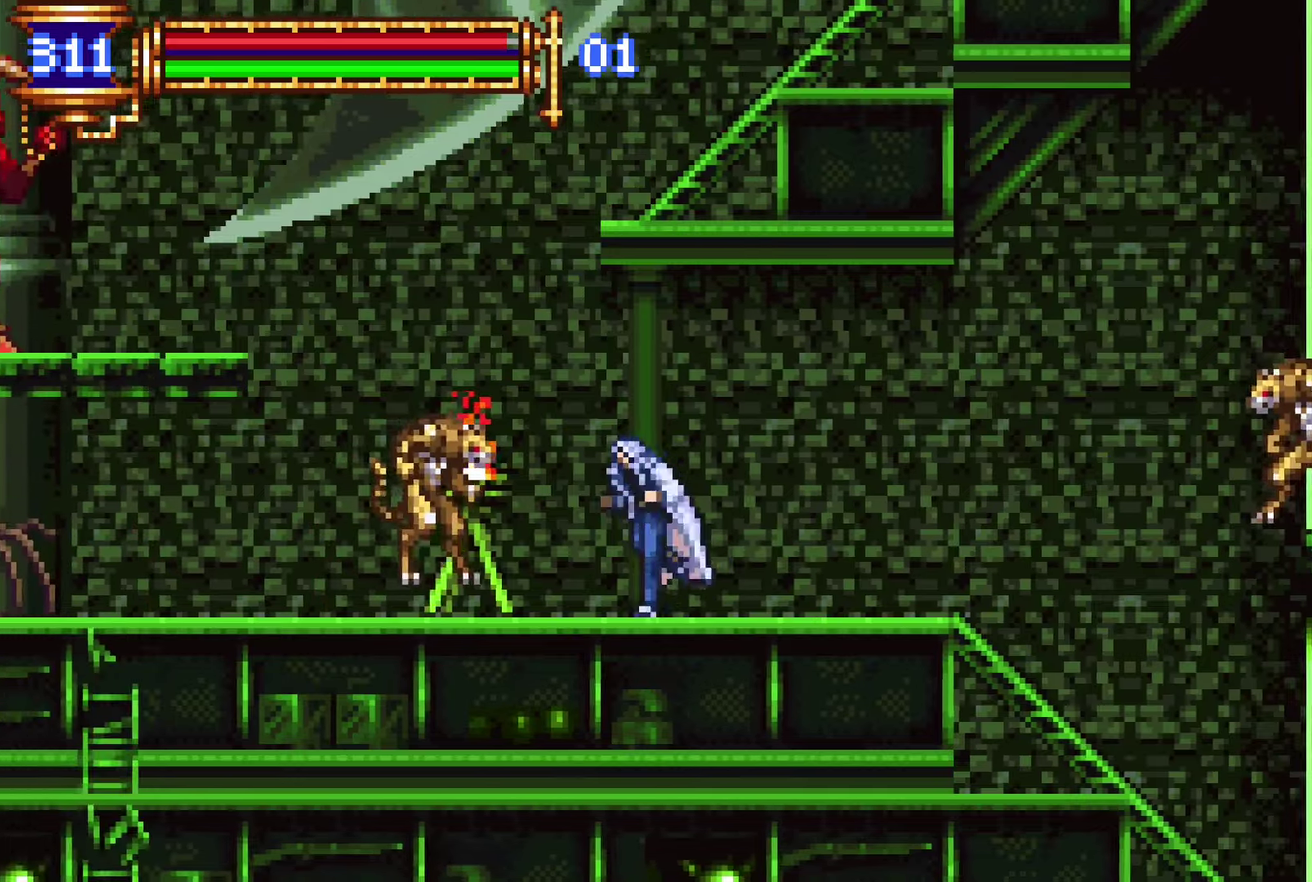
Gameplay with a controller (PlayStation layout); each line is a JSON object with the inputs held at the frame after it. "events" lists button and stick changes between this image and that frame as [ms after this image, input, new state], when the widget could be followed in between. Not read: L3 R3.
{"buttons": ["CROSS", "DPAD_RIGHT"], "left_stick": "center", "right_stick": "left", "events": [[333, "DPAD_LEFT", "up"], [333, "right_stick", "left"], [366, "DPAD_RIGHT", "down"]]}
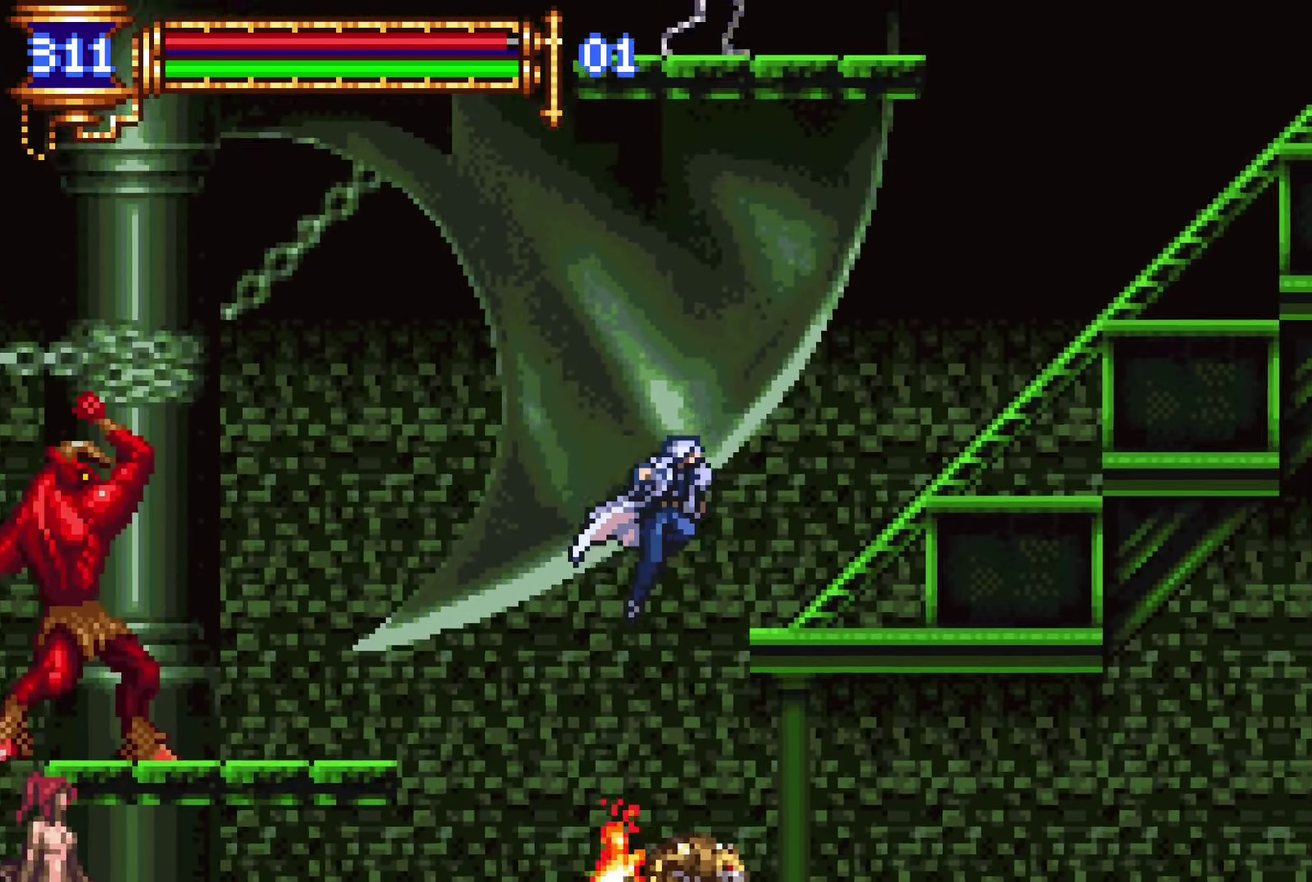
{"buttons": ["DPAD_RIGHT"], "left_stick": "center", "right_stick": "left", "events": [[333, "CROSS", "up"]]}
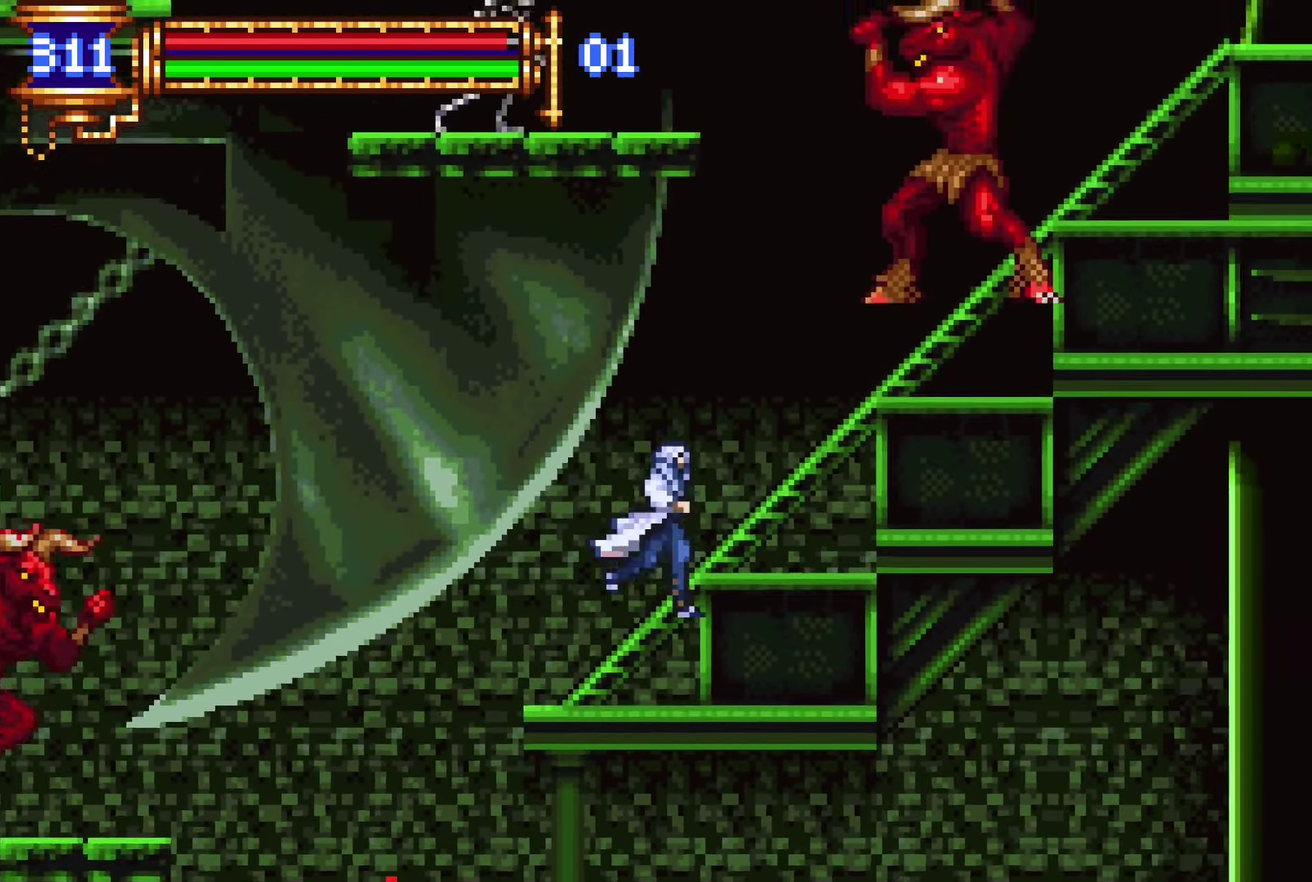
{"buttons": [], "left_stick": "center", "right_stick": "left", "events": [[50, "DPAD_RIGHT", "up"]]}
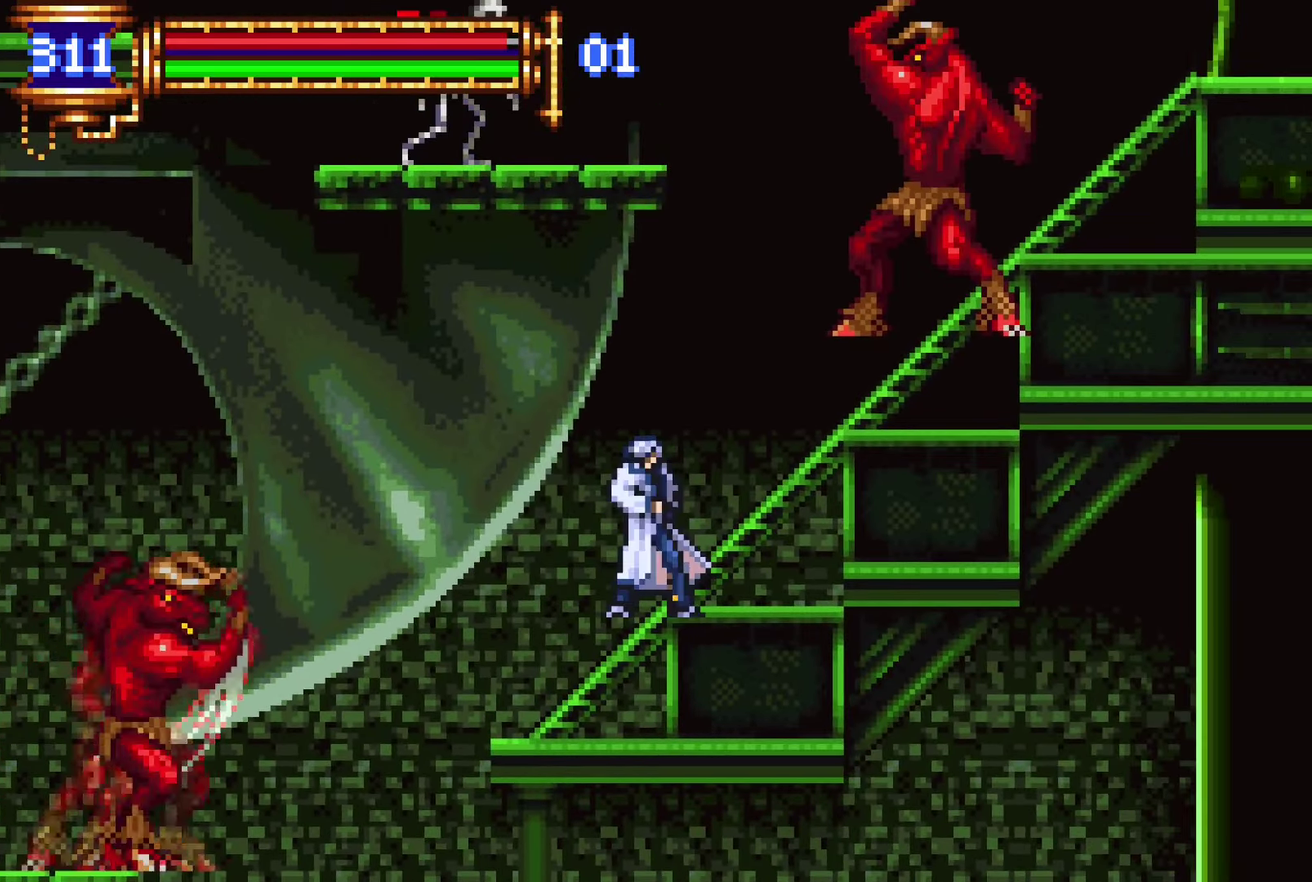
{"buttons": [], "left_stick": "center", "right_stick": "center"}
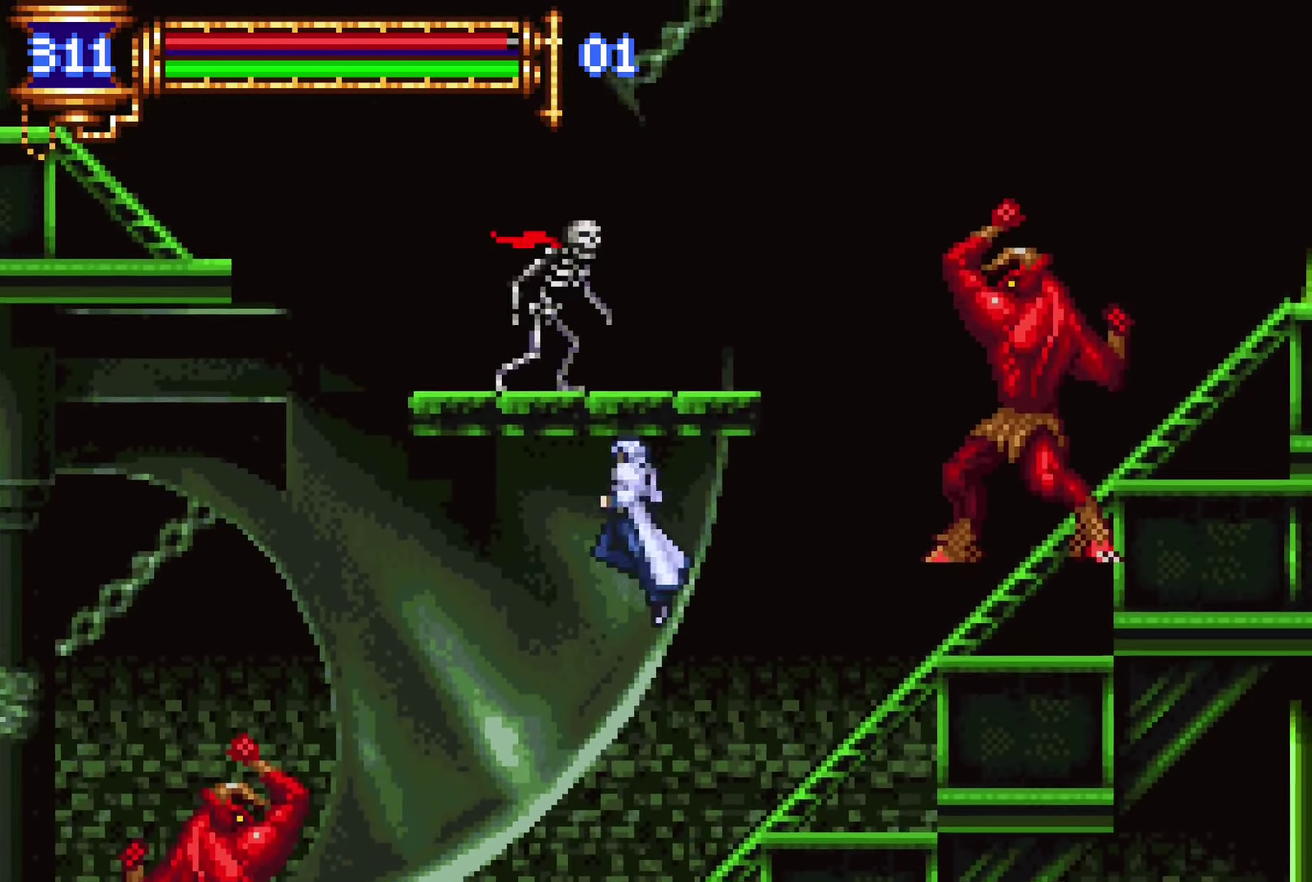
{"buttons": [], "left_stick": "center", "right_stick": "center", "events": [[150, "DPAD_RIGHT", "down"], [300, "DPAD_RIGHT", "up"]]}
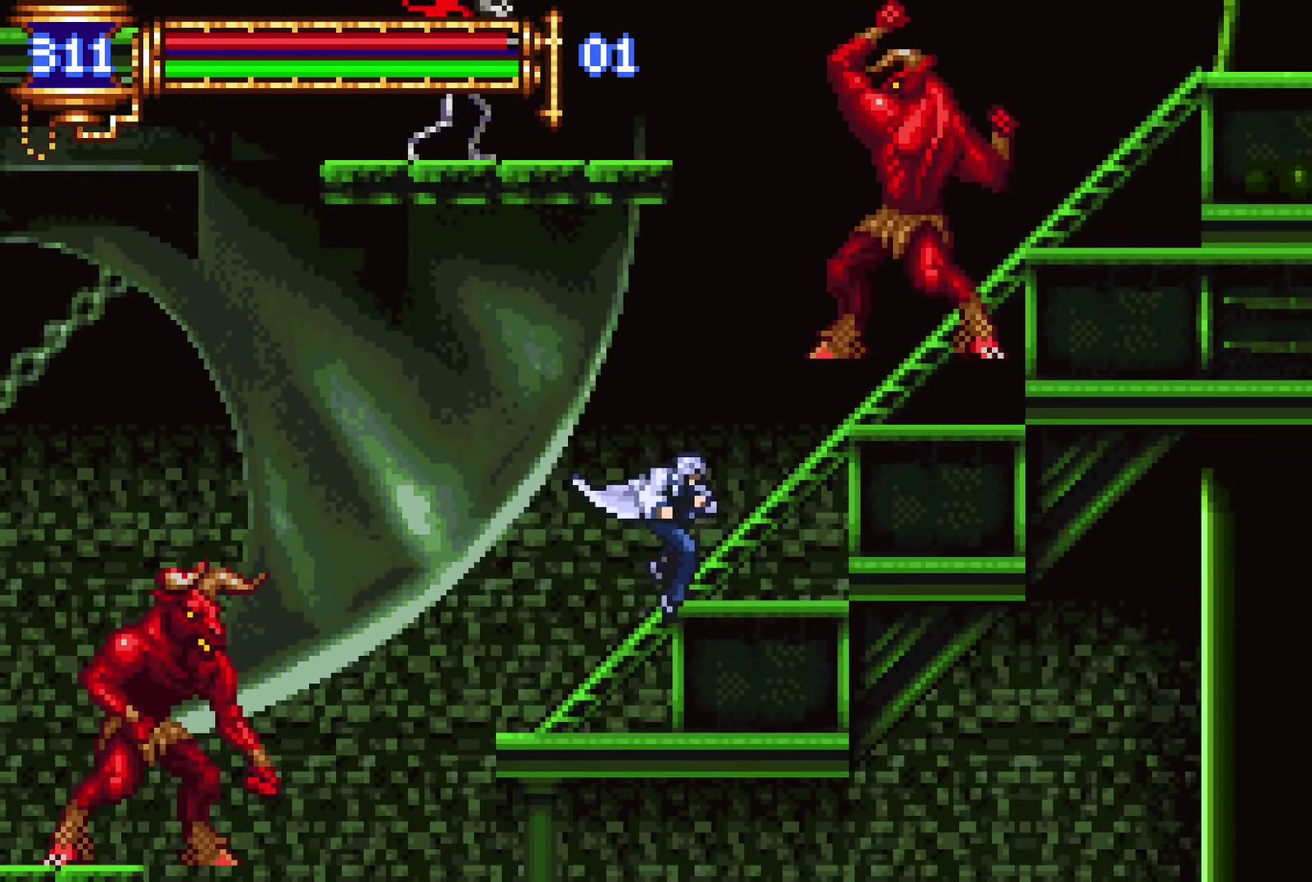
{"buttons": ["CROSS"], "left_stick": "center", "right_stick": "center", "events": [[116, "CROSS", "down"], [116, "DPAD_LEFT", "down"], [200, "DPAD_LEFT", "up"], [433, "CROSS", "up"], [483, "CROSS", "down"]]}
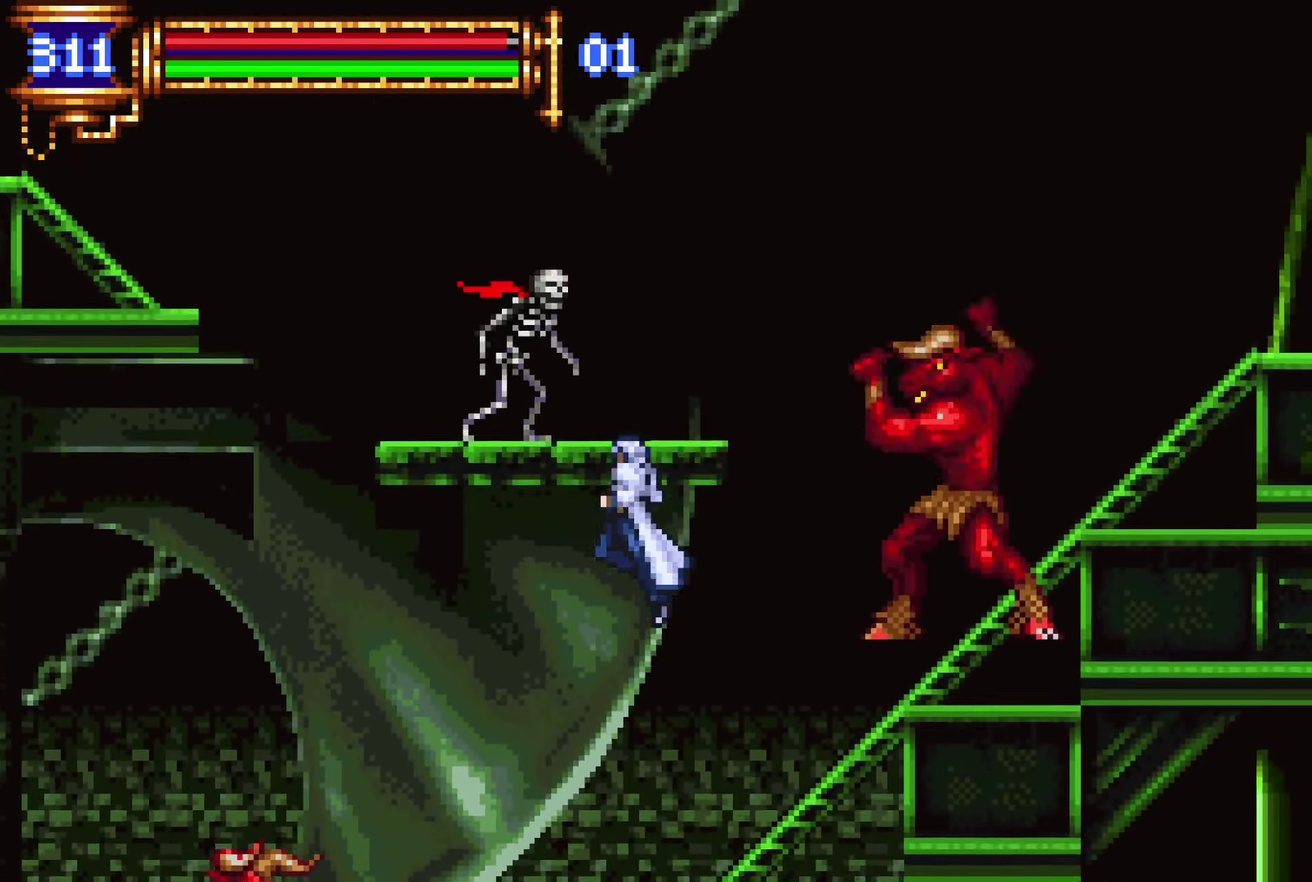
{"buttons": [], "left_stick": "center", "right_stick": "center", "events": [[266, "CROSS", "up"], [416, "DPAD_RIGHT", "down"], [483, "DPAD_RIGHT", "up"]]}
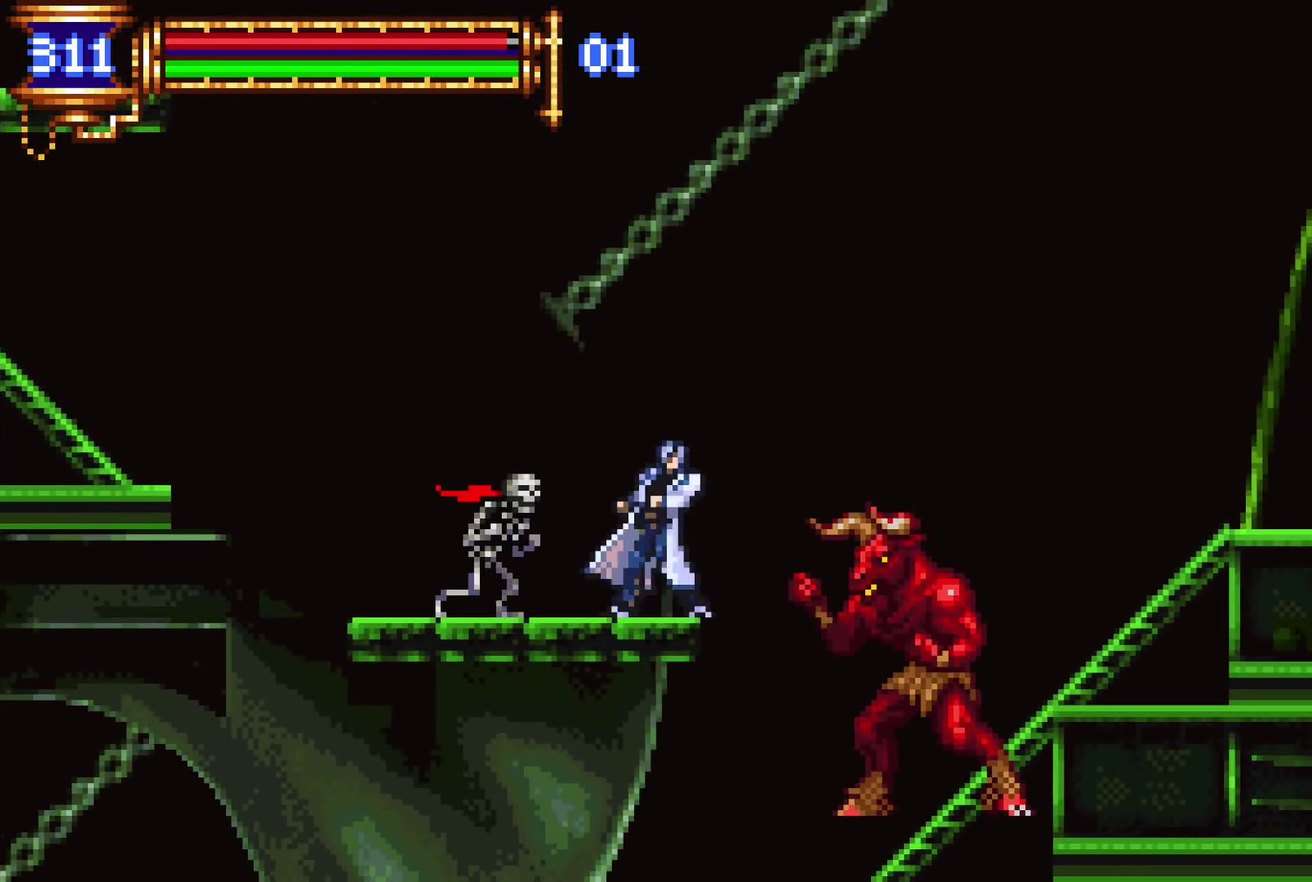
{"buttons": [], "left_stick": "center", "right_stick": "center", "events": [[300, "DPAD_DOWN", "down"], [400, "DPAD_DOWN", "up"]]}
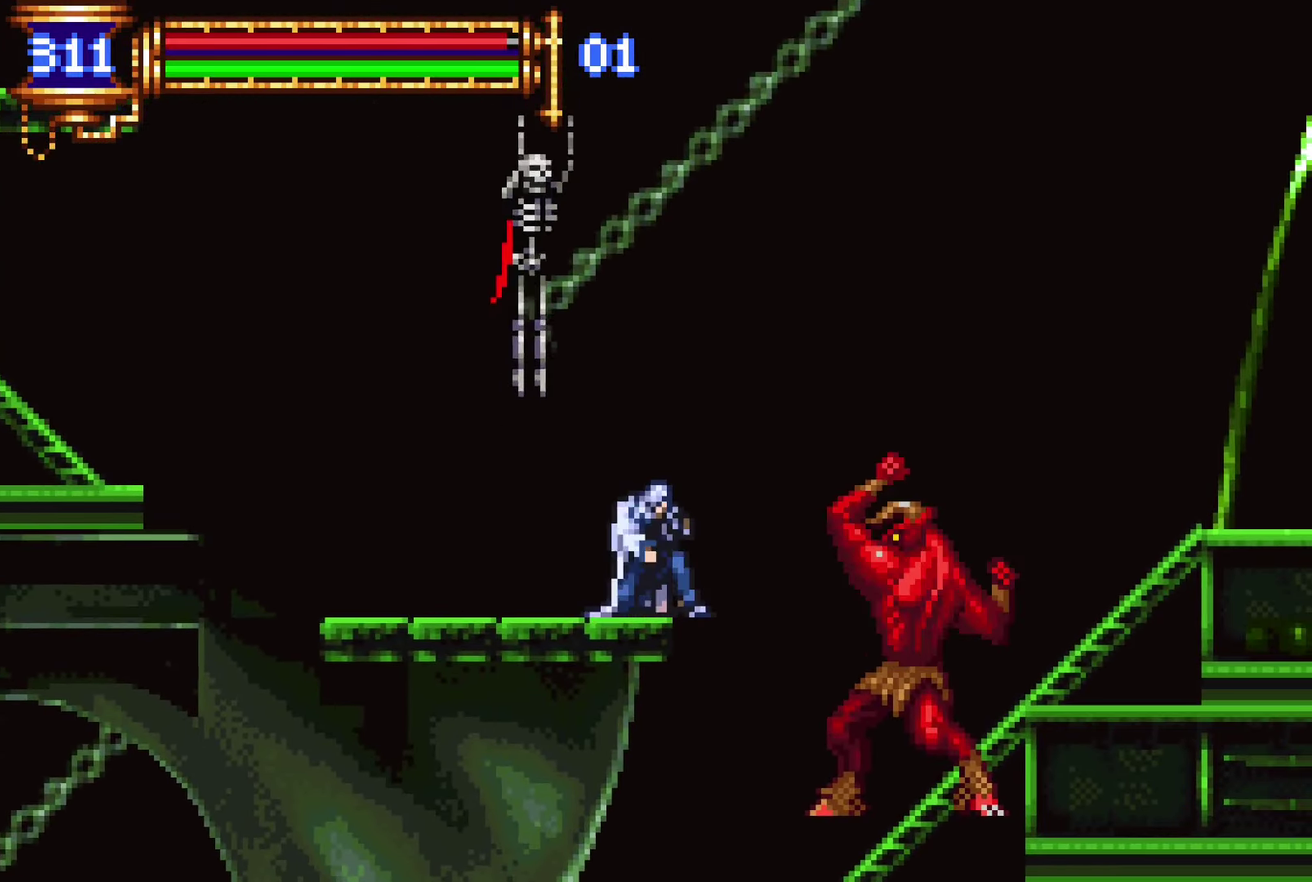
{"buttons": ["CROSS", "DPAD_LEFT"], "left_stick": "center", "right_stick": "center", "events": [[33, "L1", "down"], [233, "L1", "up"], [250, "DPAD_LEFT", "down"], [283, "CROSS", "down"]]}
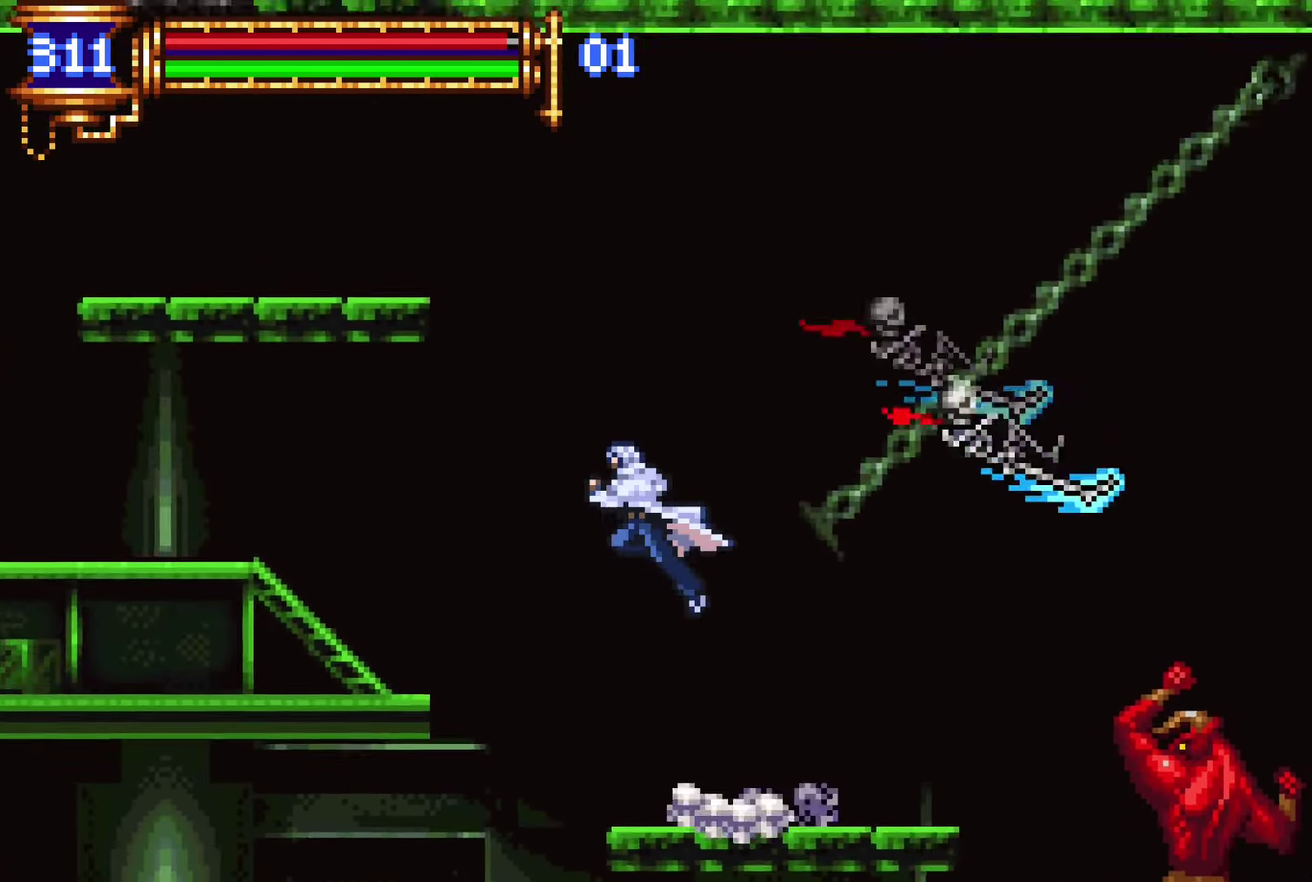
{"buttons": ["DPAD_LEFT"], "left_stick": "center", "right_stick": "center", "events": [[66, "CROSS", "up"], [216, "CROSS", "down"], [266, "CROSS", "up"]]}
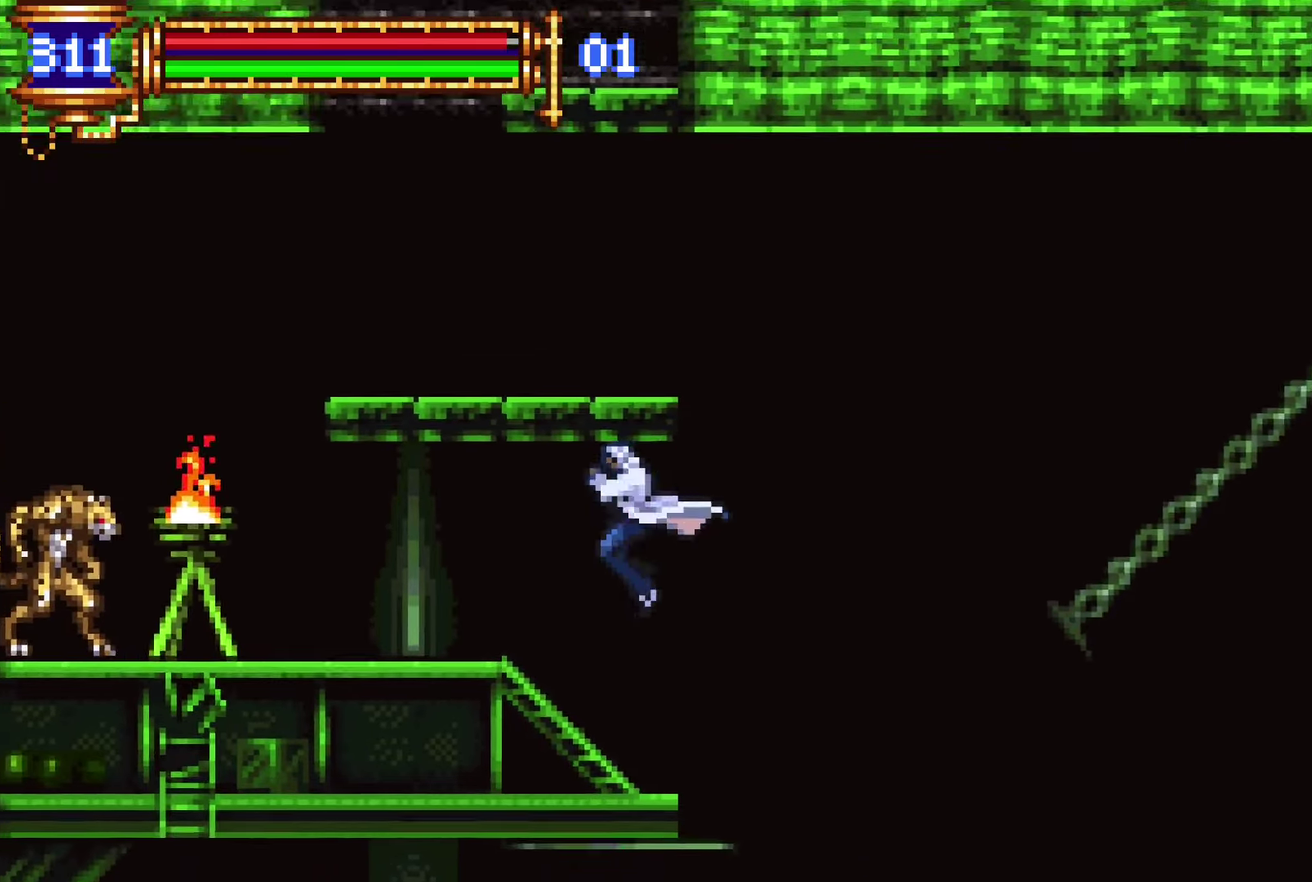
{"buttons": ["CROSS", "DPAD_RIGHT"], "left_stick": "center", "right_stick": "center", "events": [[216, "CROSS", "down"], [350, "DPAD_LEFT", "up"], [400, "CROSS", "up"], [450, "CROSS", "down"], [500, "DPAD_RIGHT", "down"]]}
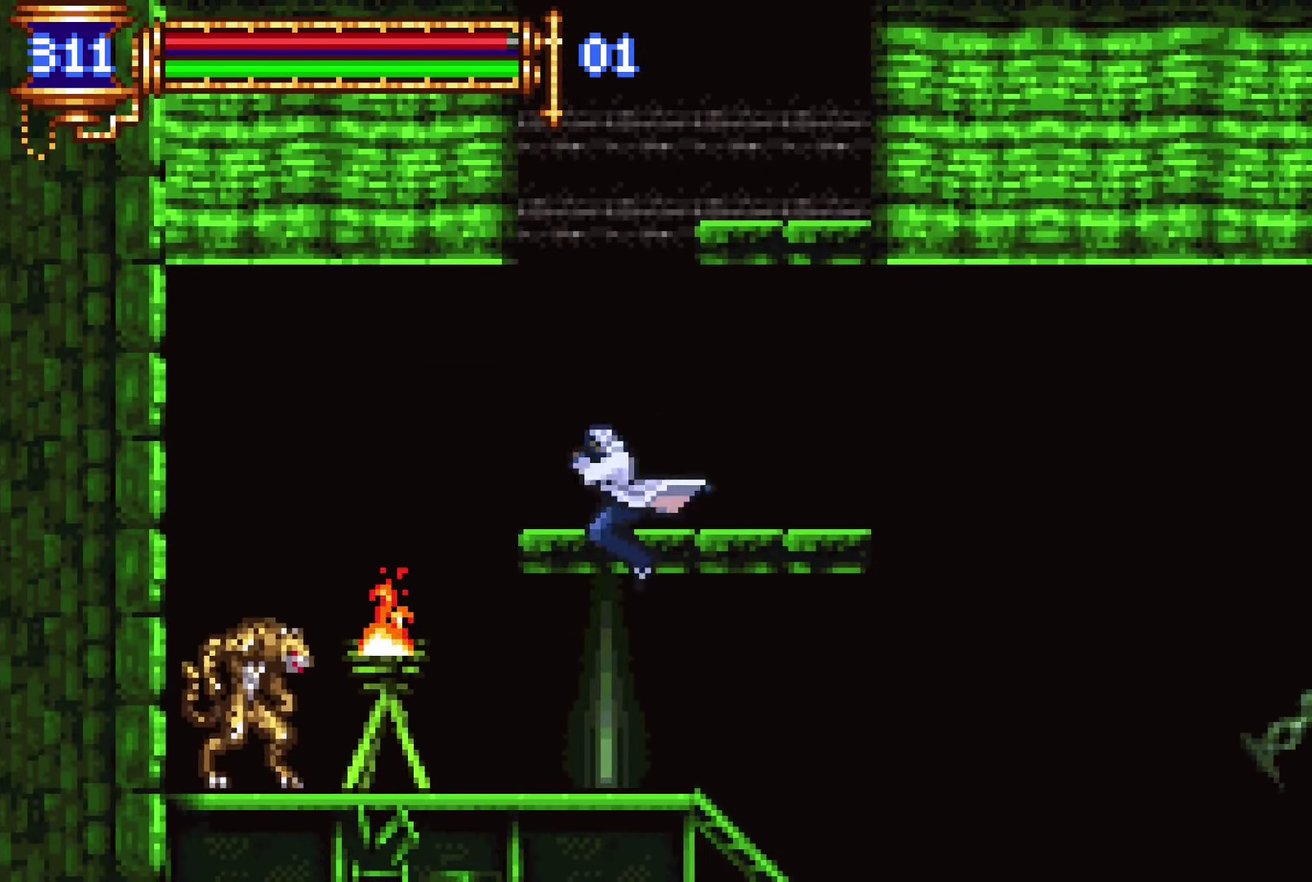
{"buttons": ["CROSS"], "left_stick": "center", "right_stick": "center", "events": [[100, "CROSS", "up"], [150, "DPAD_RIGHT", "up"], [466, "CROSS", "down"]]}
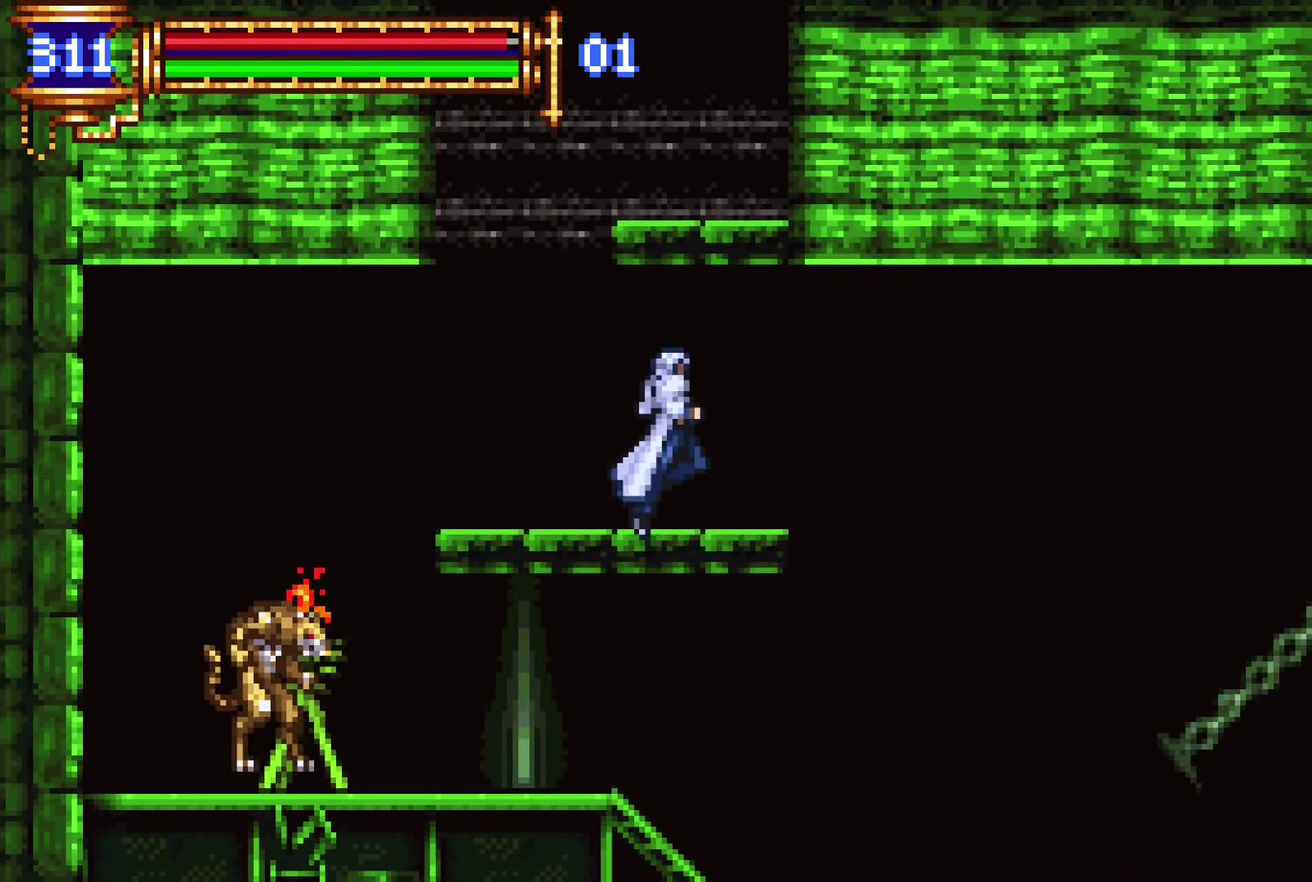
{"buttons": ["DPAD_RIGHT"], "left_stick": "center", "right_stick": "center", "events": [[133, "CROSS", "up"], [183, "CROSS", "down"], [350, "CROSS", "up"], [450, "DPAD_RIGHT", "down"]]}
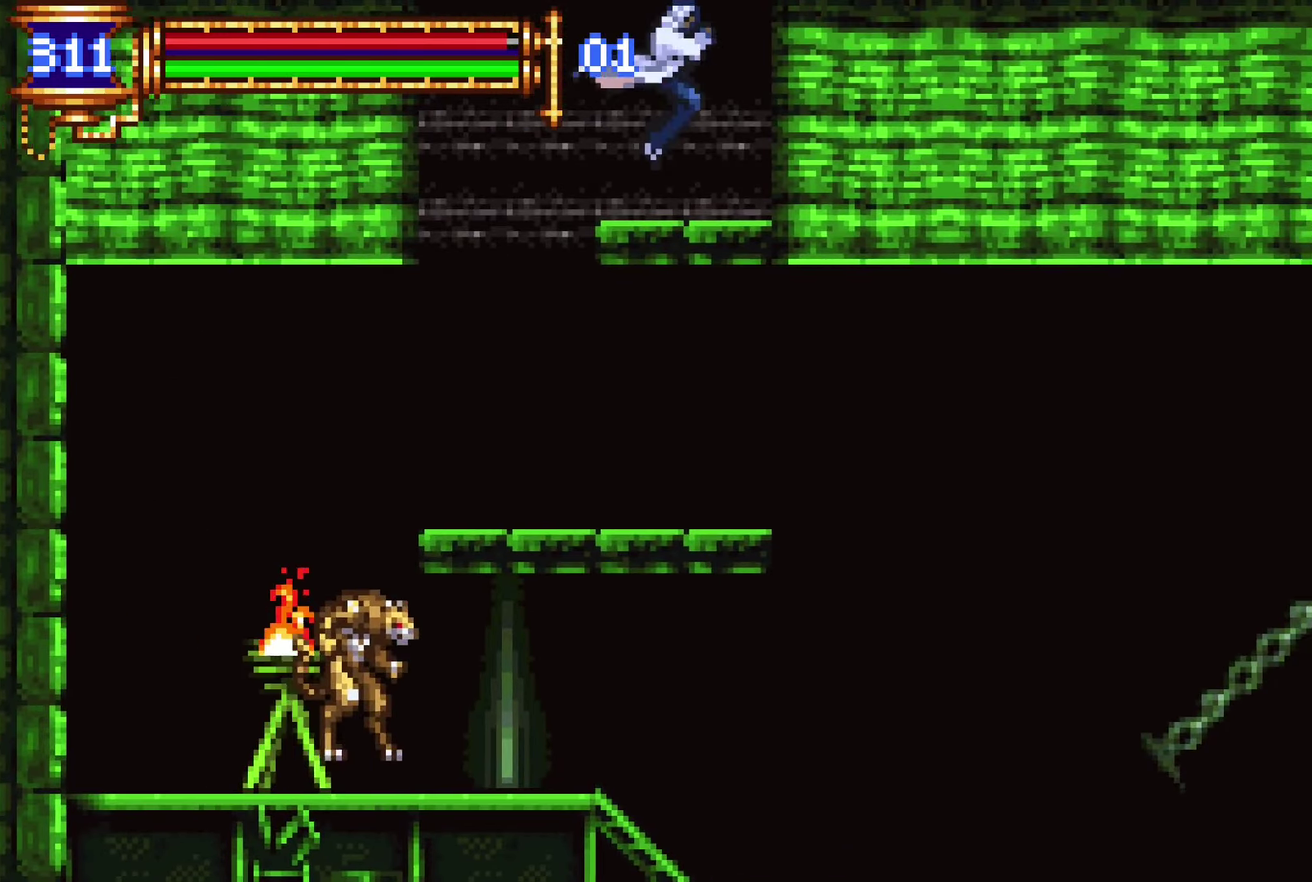
{"buttons": ["CROSS"], "left_stick": "center", "right_stick": "center", "events": [[83, "DPAD_RIGHT", "up"], [150, "CROSS", "down"]]}
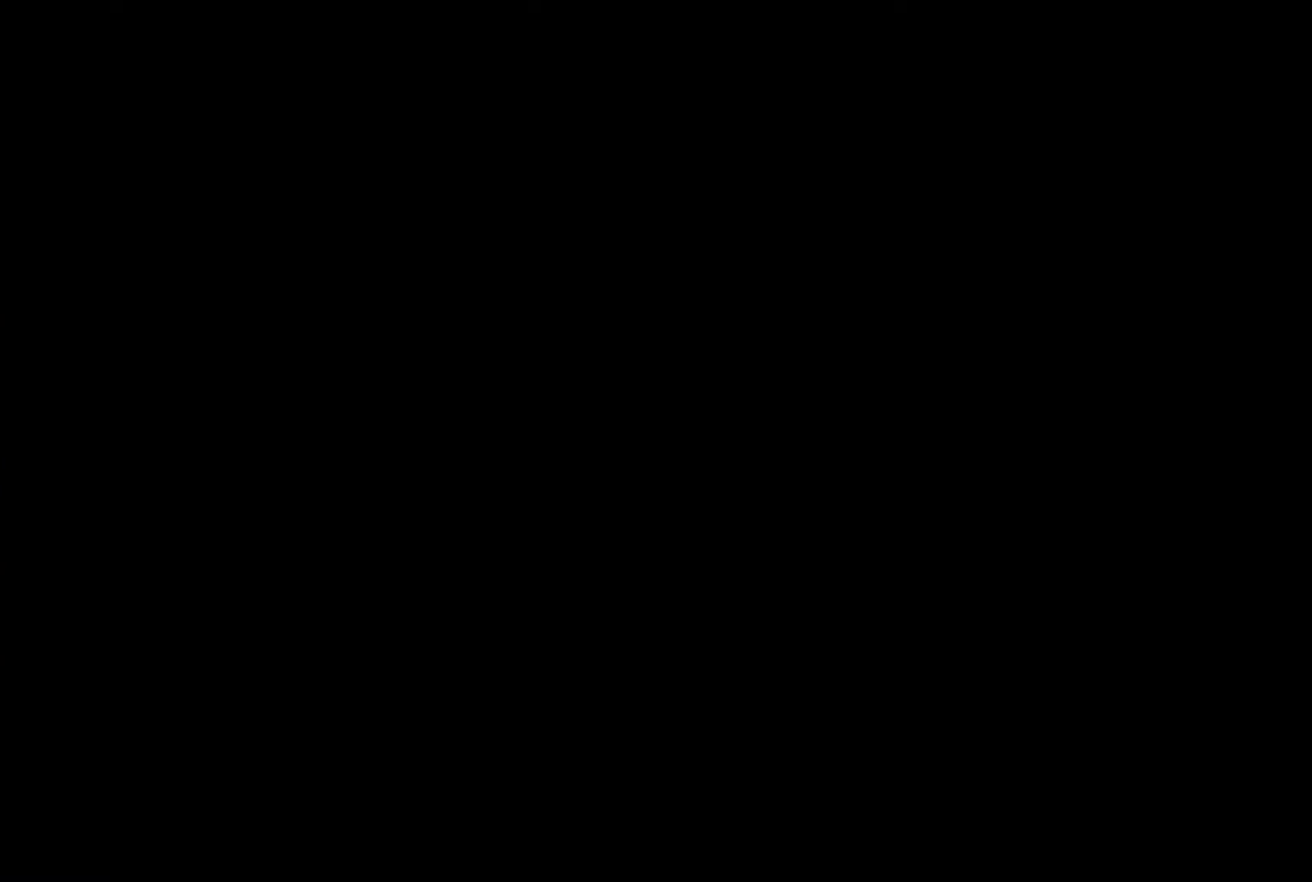
{"buttons": ["DPAD_RIGHT"], "left_stick": "center", "right_stick": "center", "events": [[416, "DPAD_RIGHT", "down"], [466, "CROSS", "up"]]}
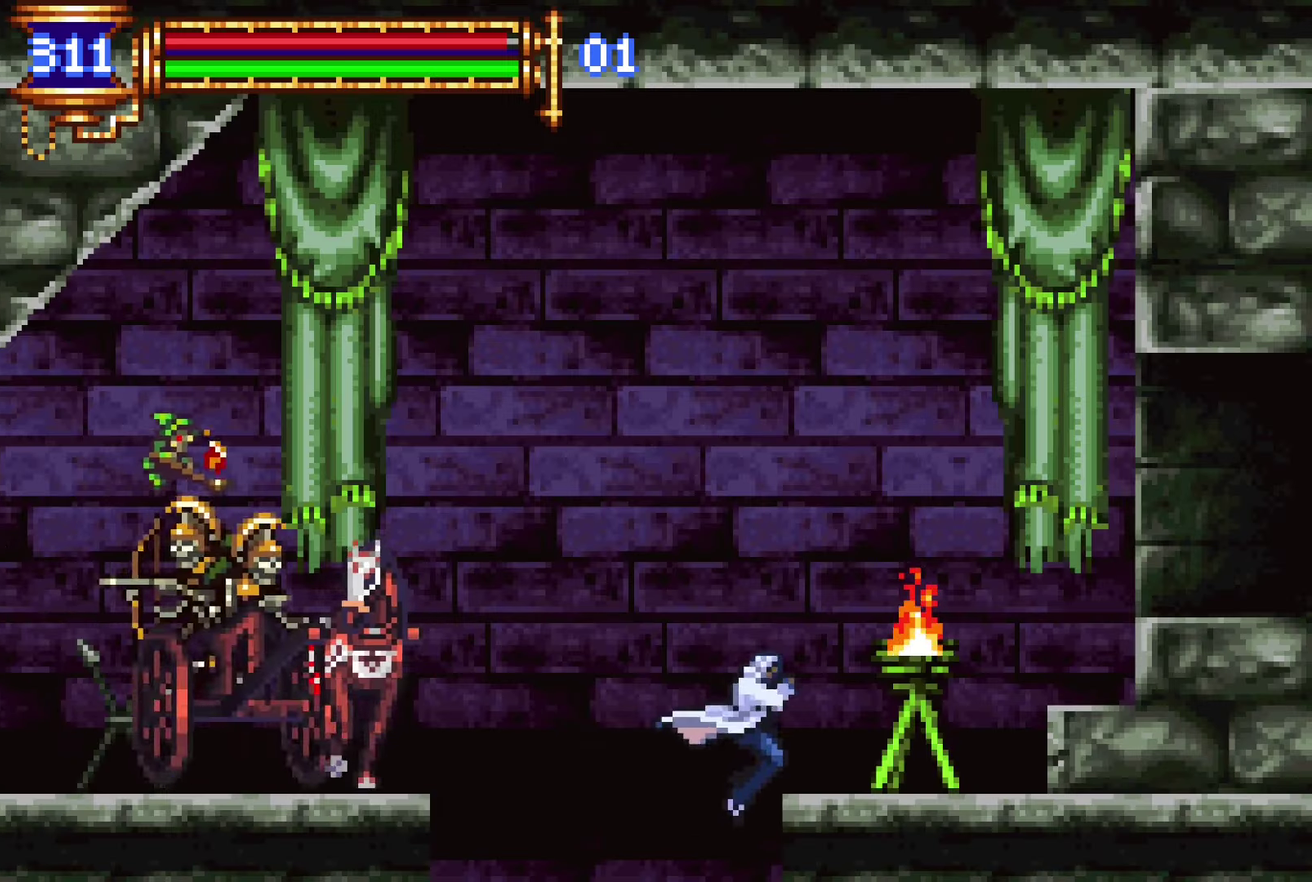
{"buttons": ["DPAD_RIGHT"], "left_stick": "center", "right_stick": "center", "events": [[16, "CROSS", "down"], [150, "CROSS", "up"]]}
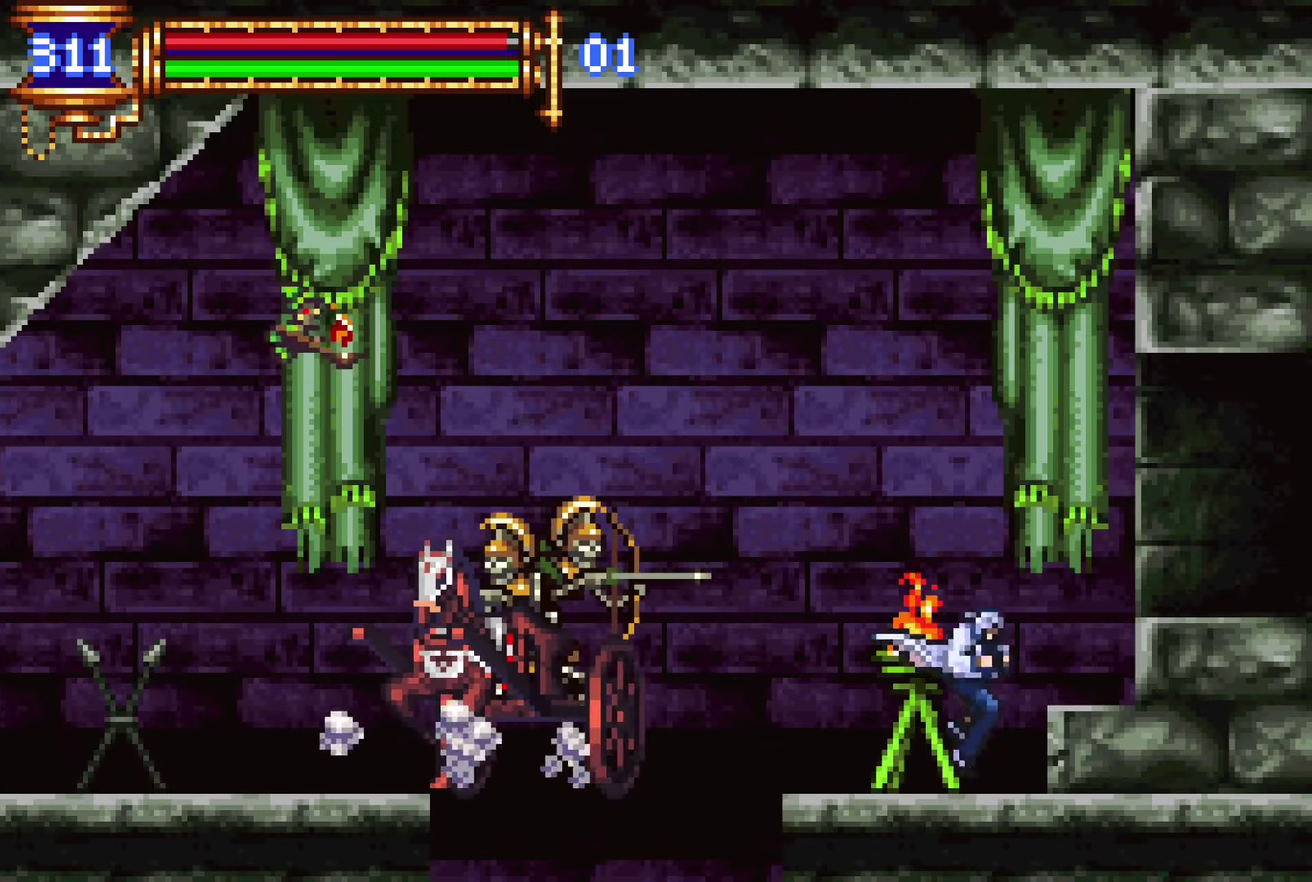
{"buttons": ["DPAD_RIGHT"], "left_stick": "center", "right_stick": "center", "events": [[16, "CROSS", "down"], [250, "CROSS", "up"]]}
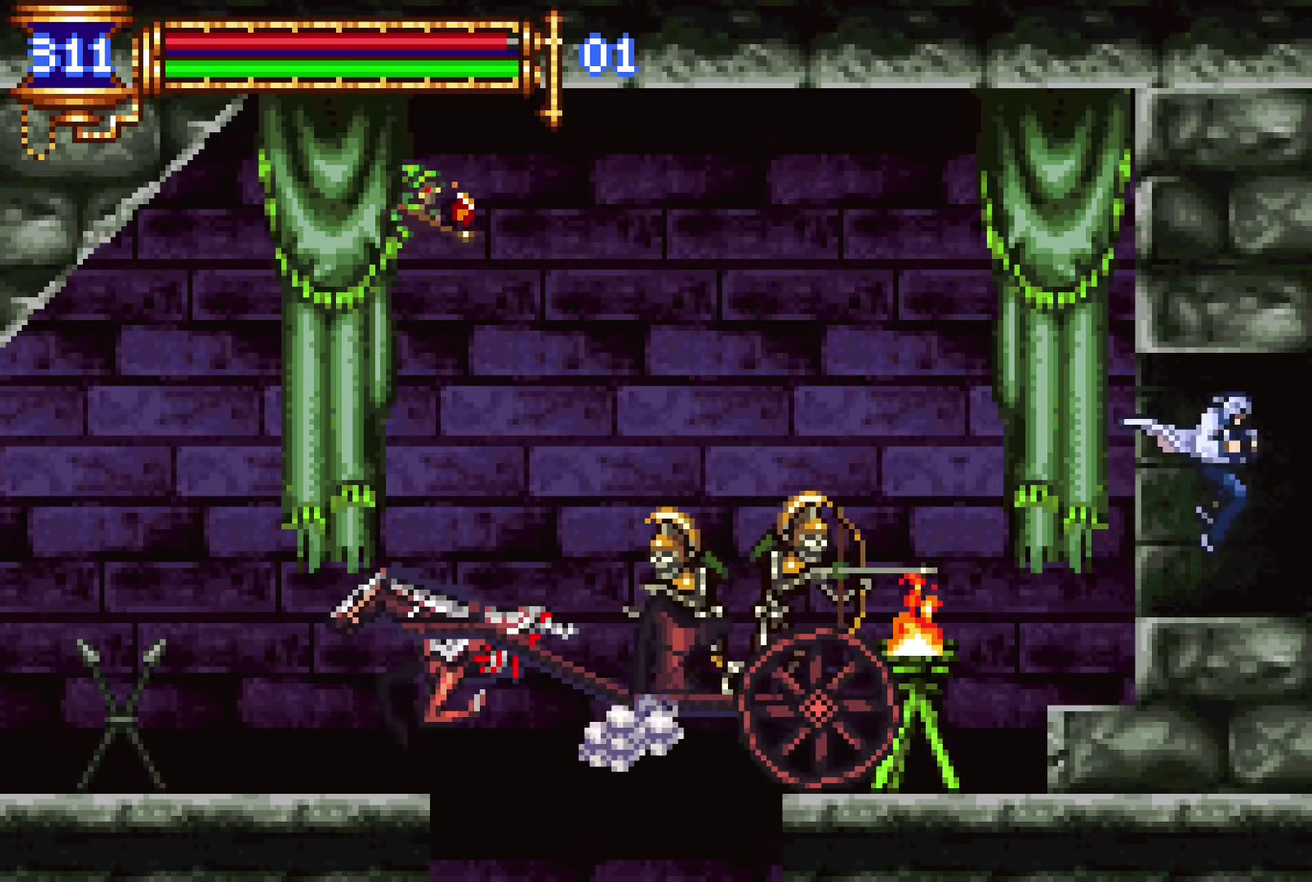
{"buttons": ["DPAD_RIGHT"], "left_stick": "center", "right_stick": "center", "events": []}
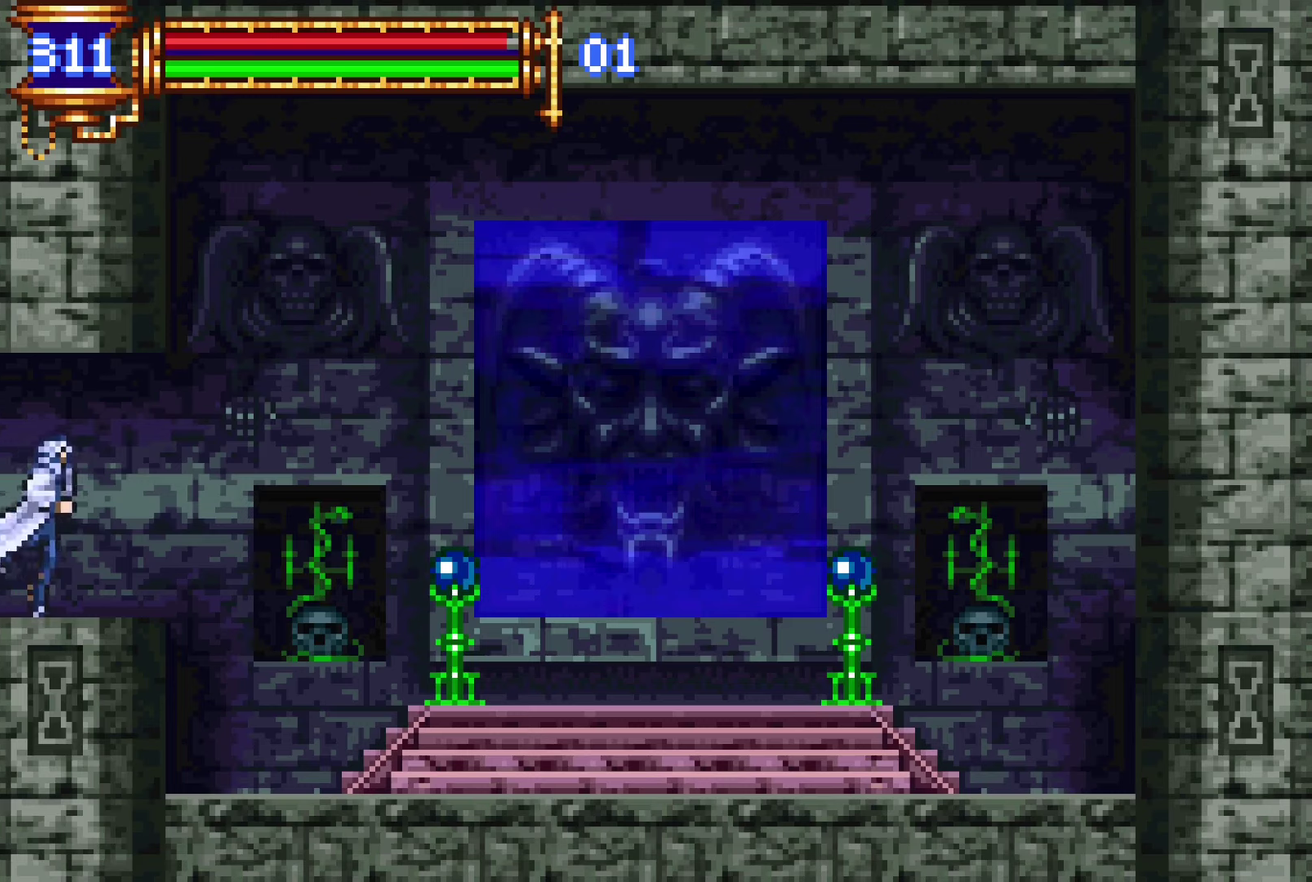
{"buttons": ["CROSS", "DPAD_RIGHT"], "left_stick": "center", "right_stick": "center", "events": [[17, "CROSS", "down"], [67, "CROSS", "up"], [484, "CROSS", "down"]]}
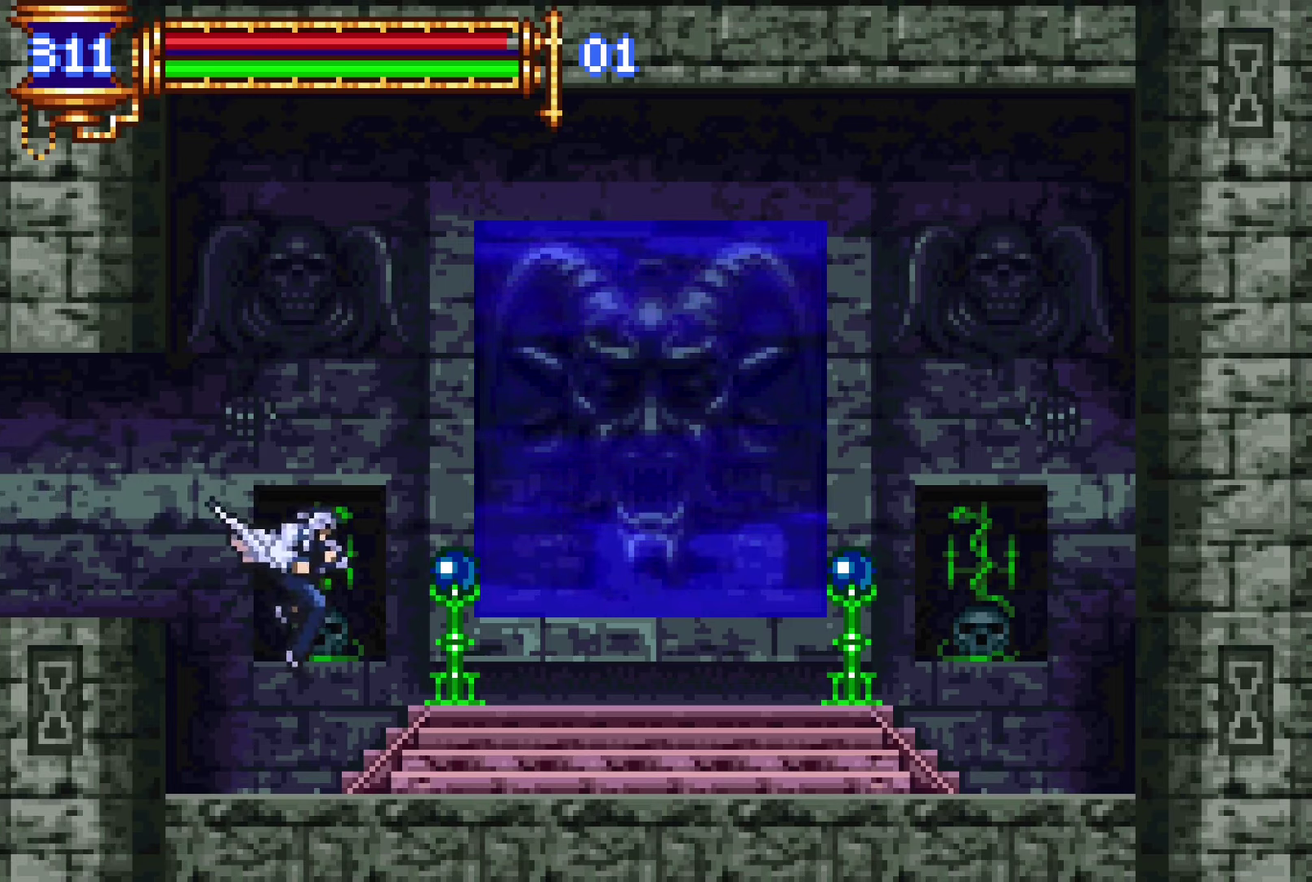
{"buttons": ["DPAD_UP"], "left_stick": "center", "right_stick": "center", "events": [[17, "CROSS", "up"], [467, "DPAD_RIGHT", "up"], [500, "DPAD_UP", "down"]]}
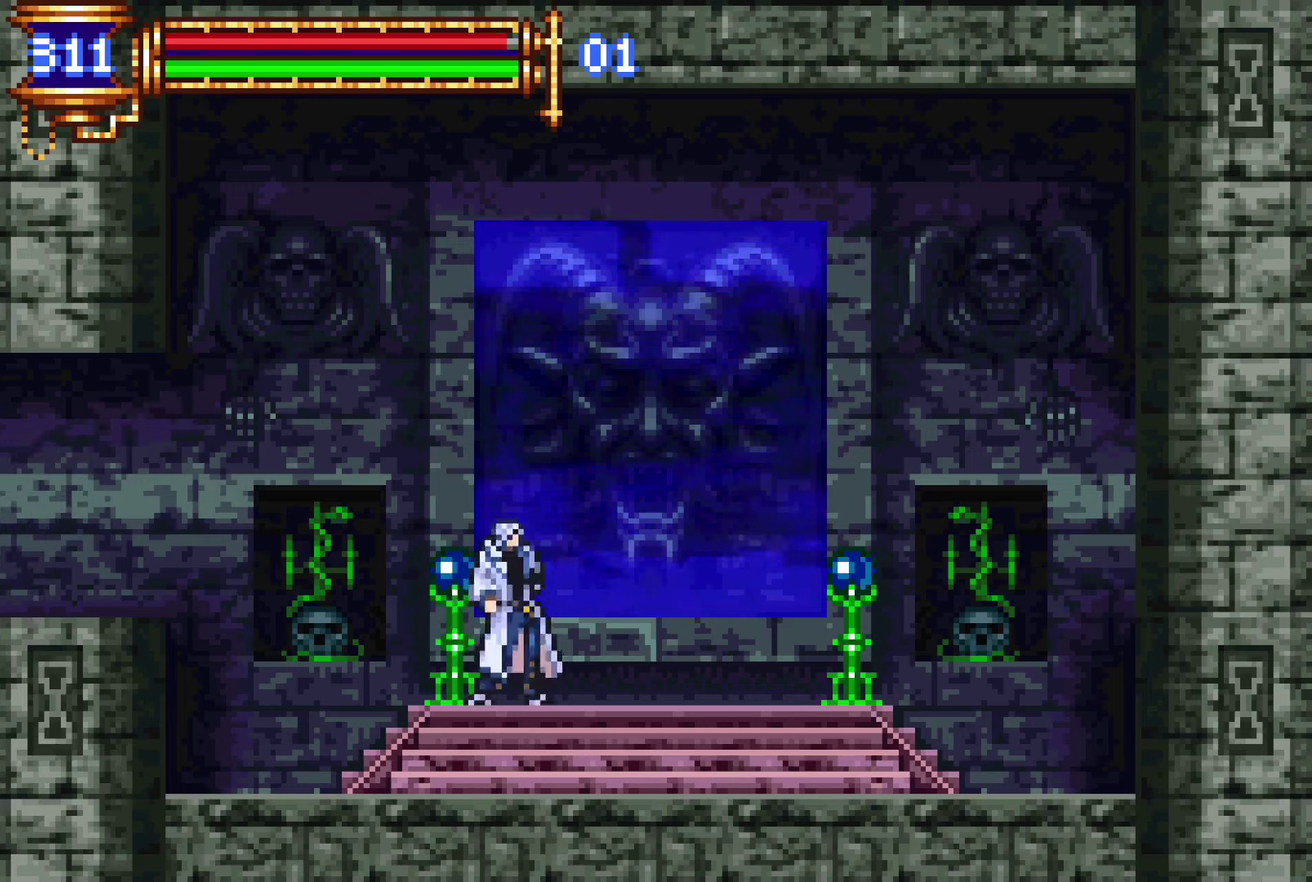
{"buttons": [], "left_stick": "center", "right_stick": "center", "events": [[150, "DPAD_UP", "up"]]}
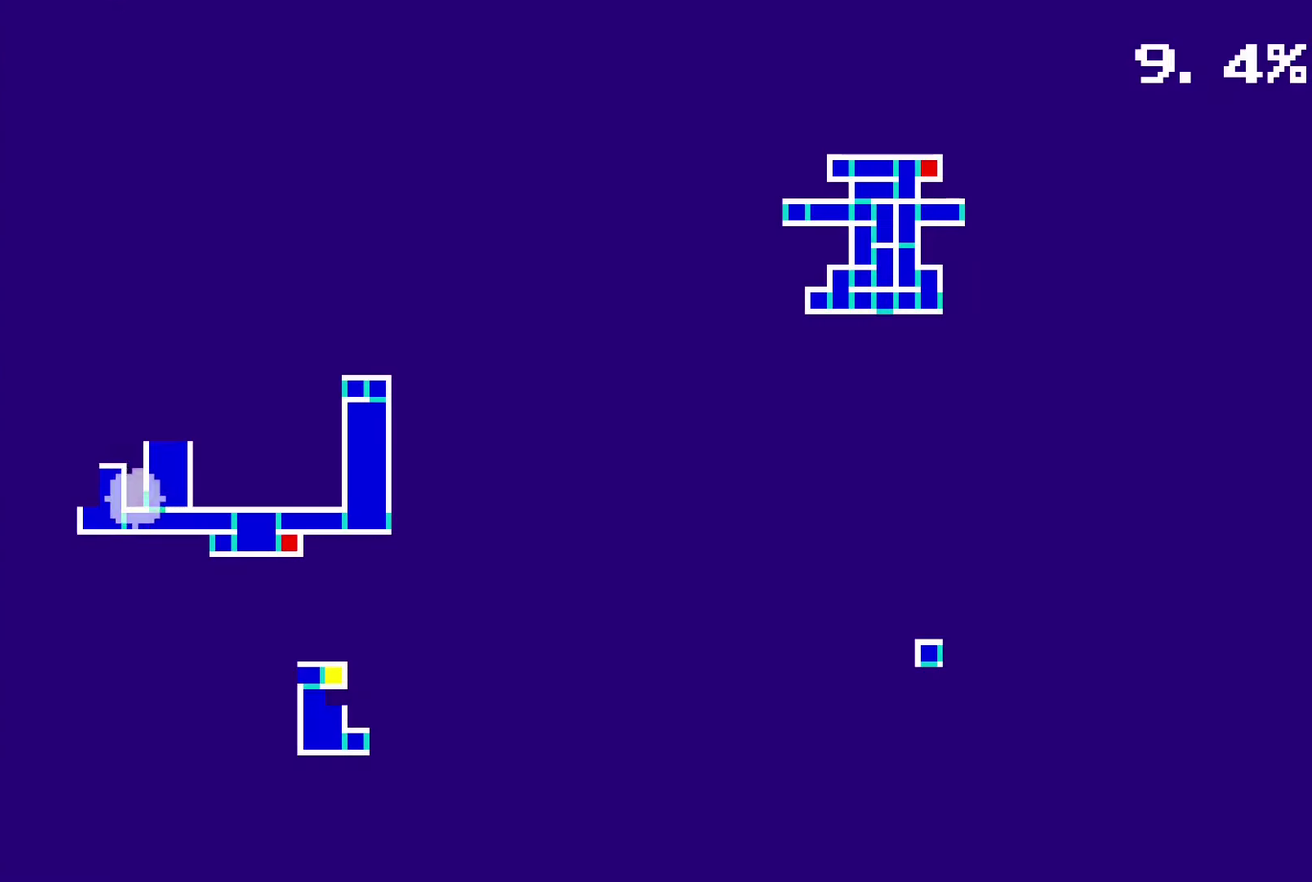
{"buttons": [], "left_stick": "center", "right_stick": "center", "events": [[150, "CROSS", "down"], [284, "CROSS", "up"]]}
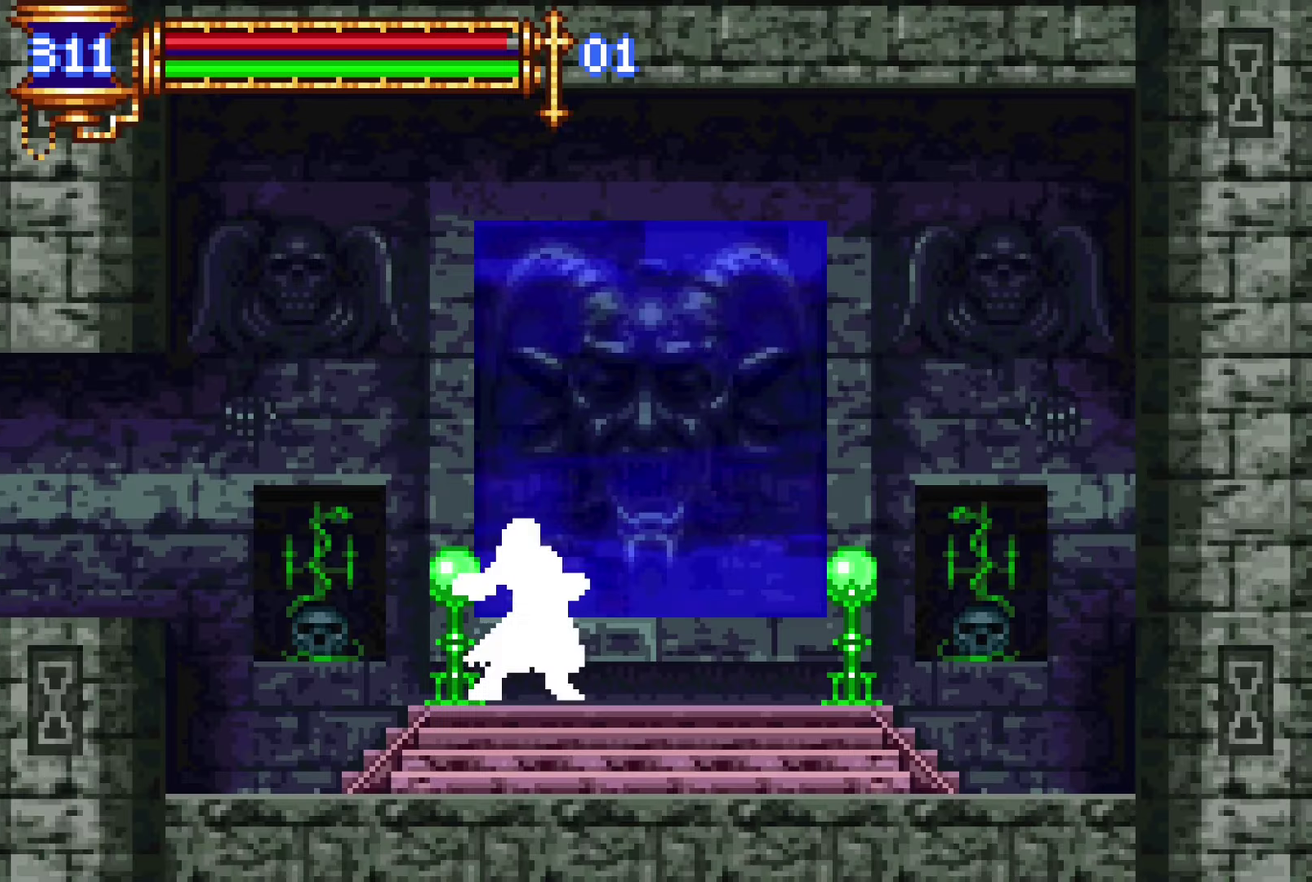
{"buttons": [], "left_stick": "center", "right_stick": "center", "events": []}
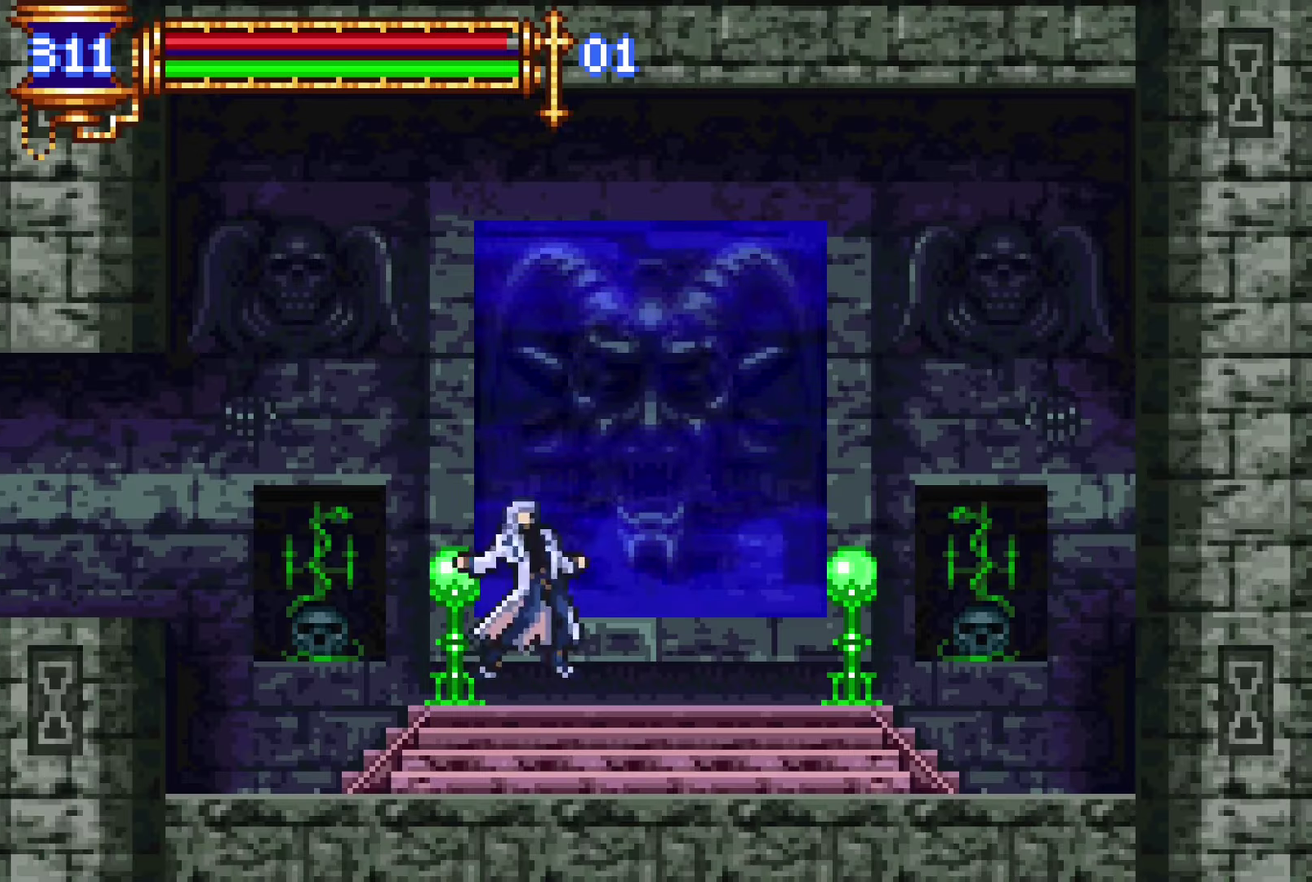
{"buttons": [], "left_stick": "center", "right_stick": "center", "events": []}
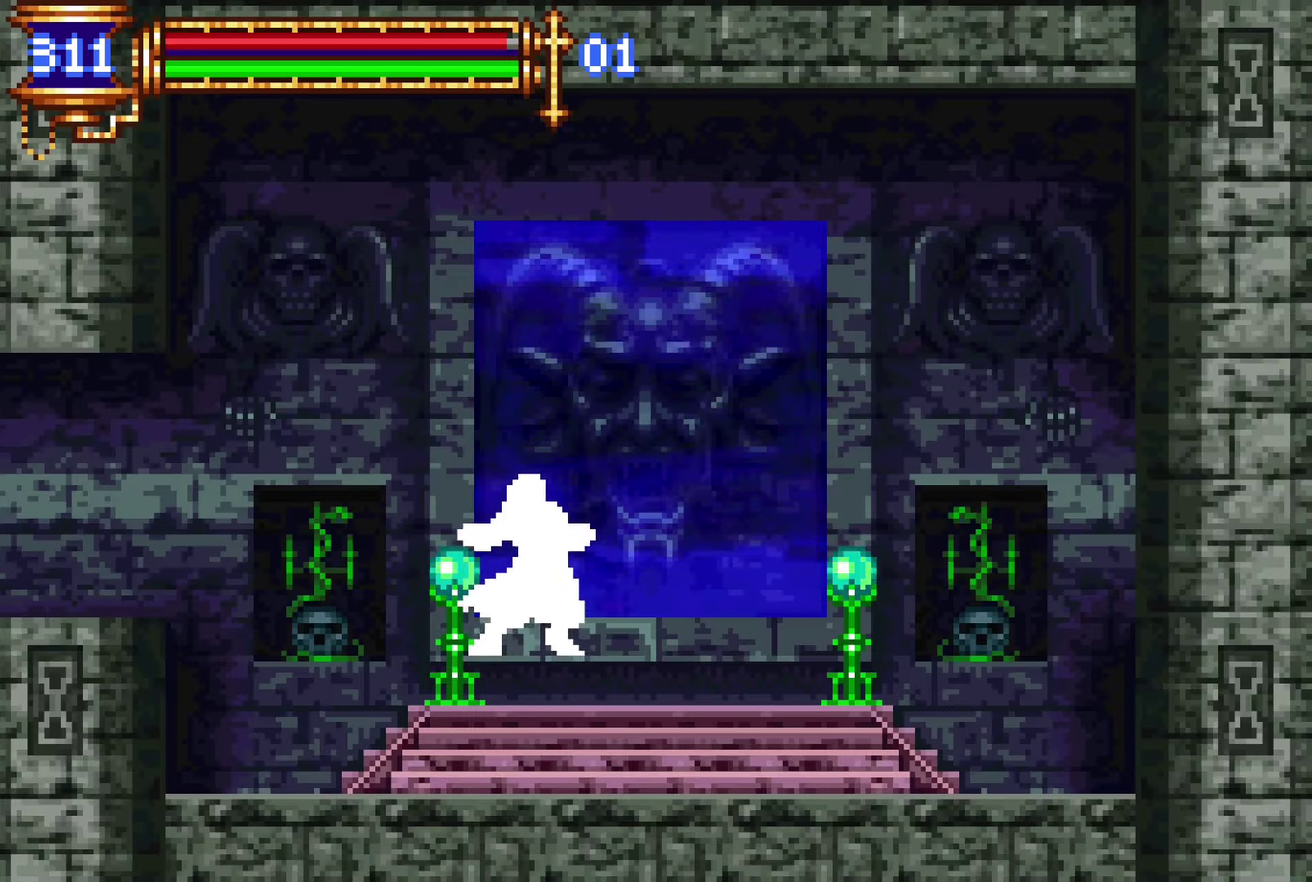
{"buttons": [], "left_stick": "center", "right_stick": "center", "events": []}
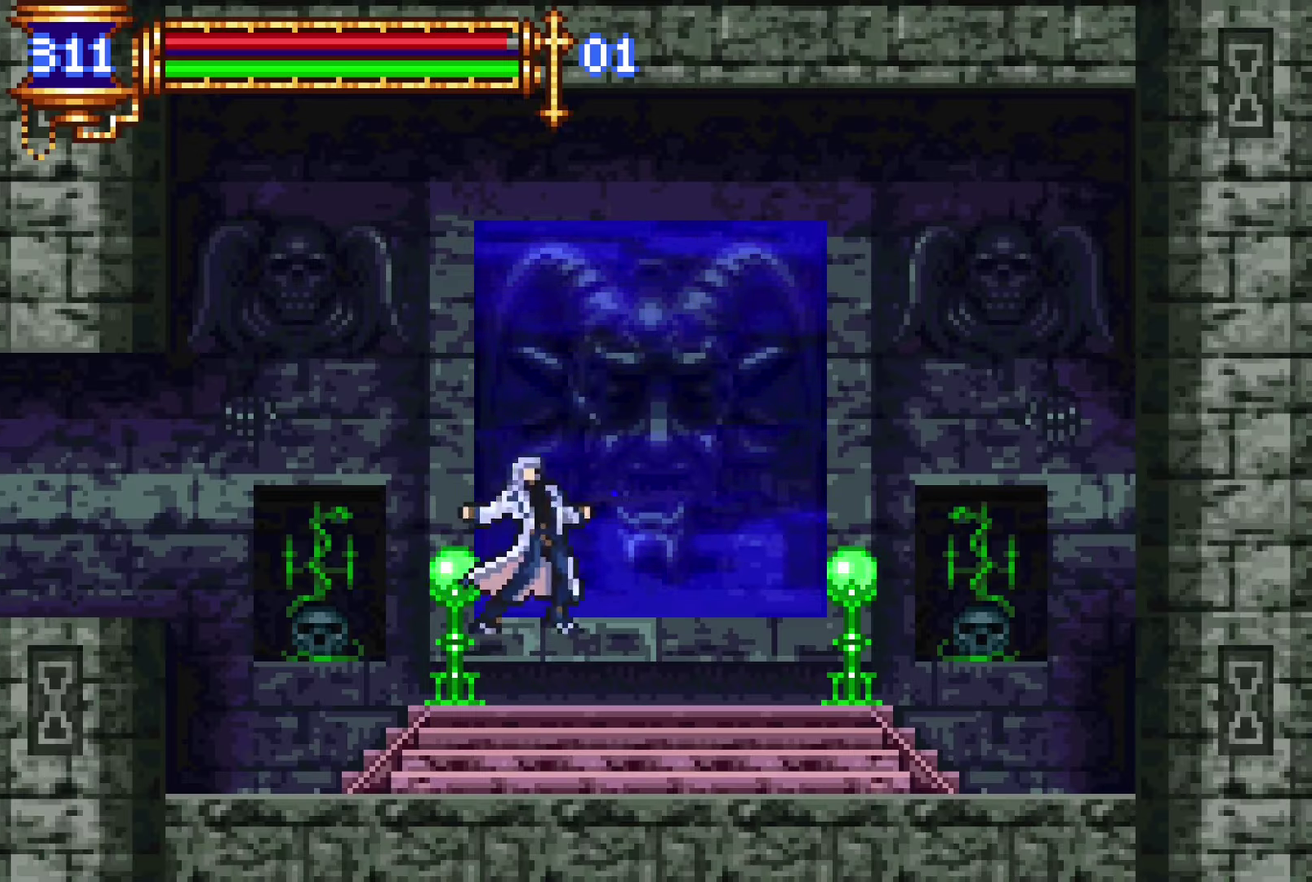
{"buttons": ["DPAD_RIGHT"], "left_stick": "center", "right_stick": "center", "events": [[484, "DPAD_RIGHT", "down"]]}
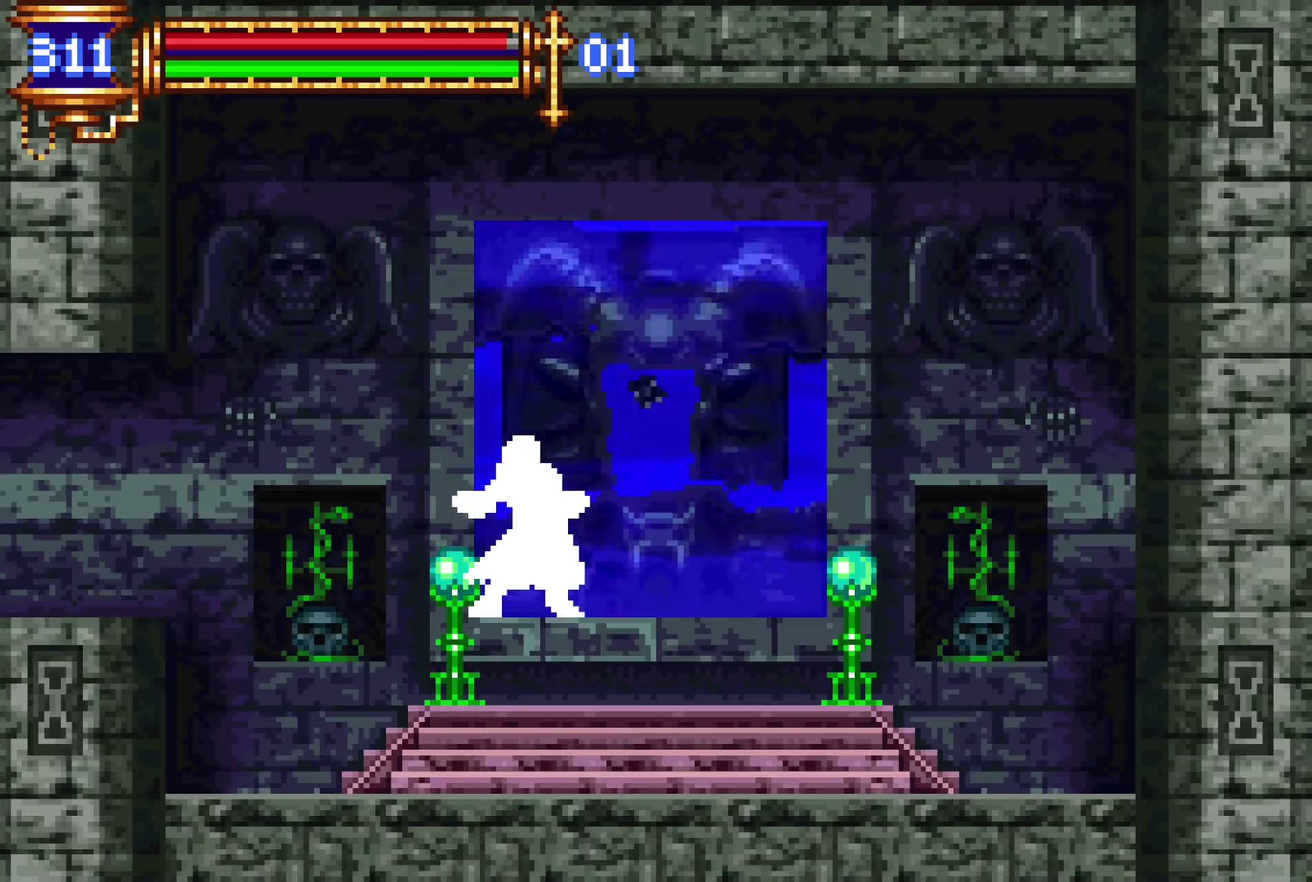
{"buttons": ["DPAD_RIGHT"], "left_stick": "center", "right_stick": "center", "events": []}
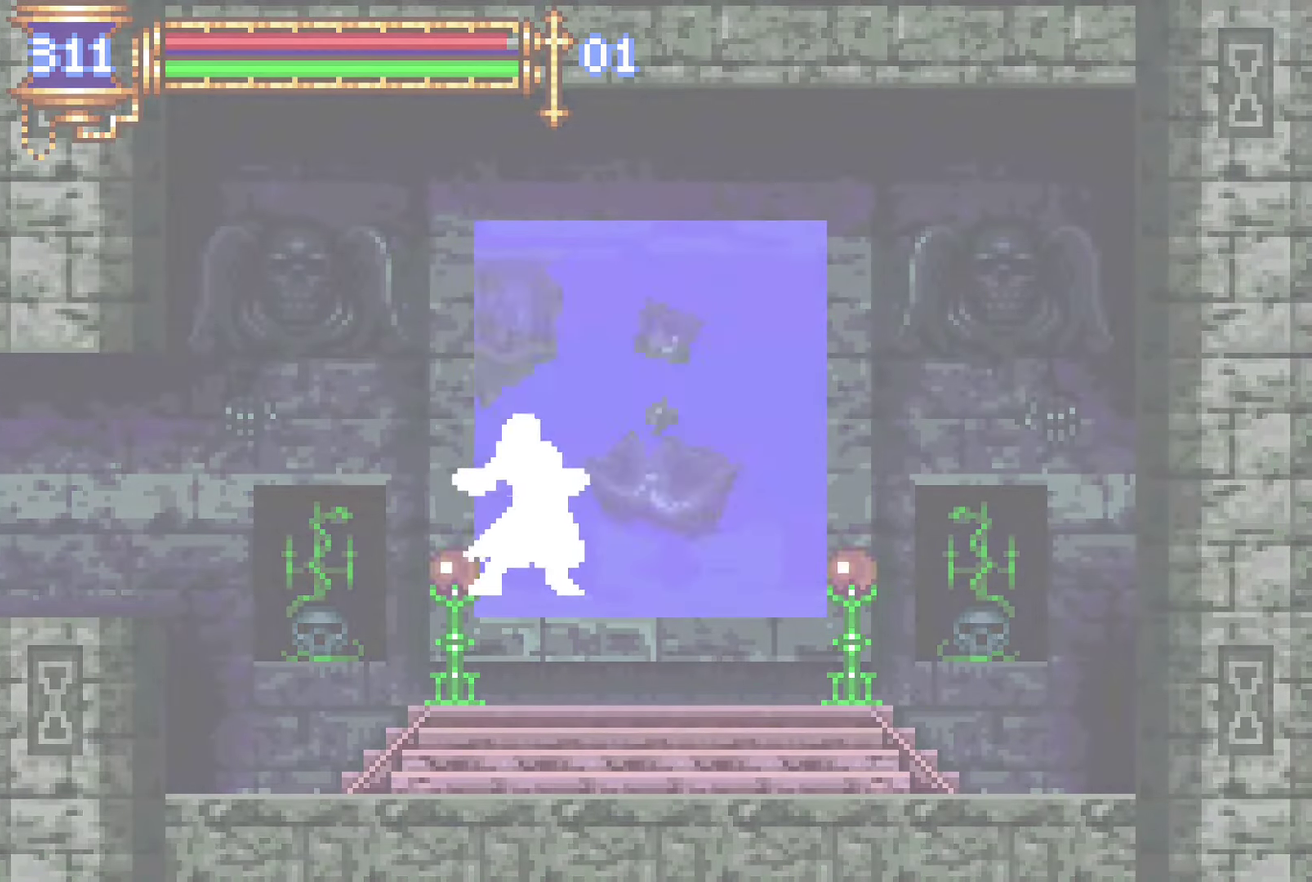
{"buttons": ["DPAD_RIGHT"], "left_stick": "center", "right_stick": "center", "events": []}
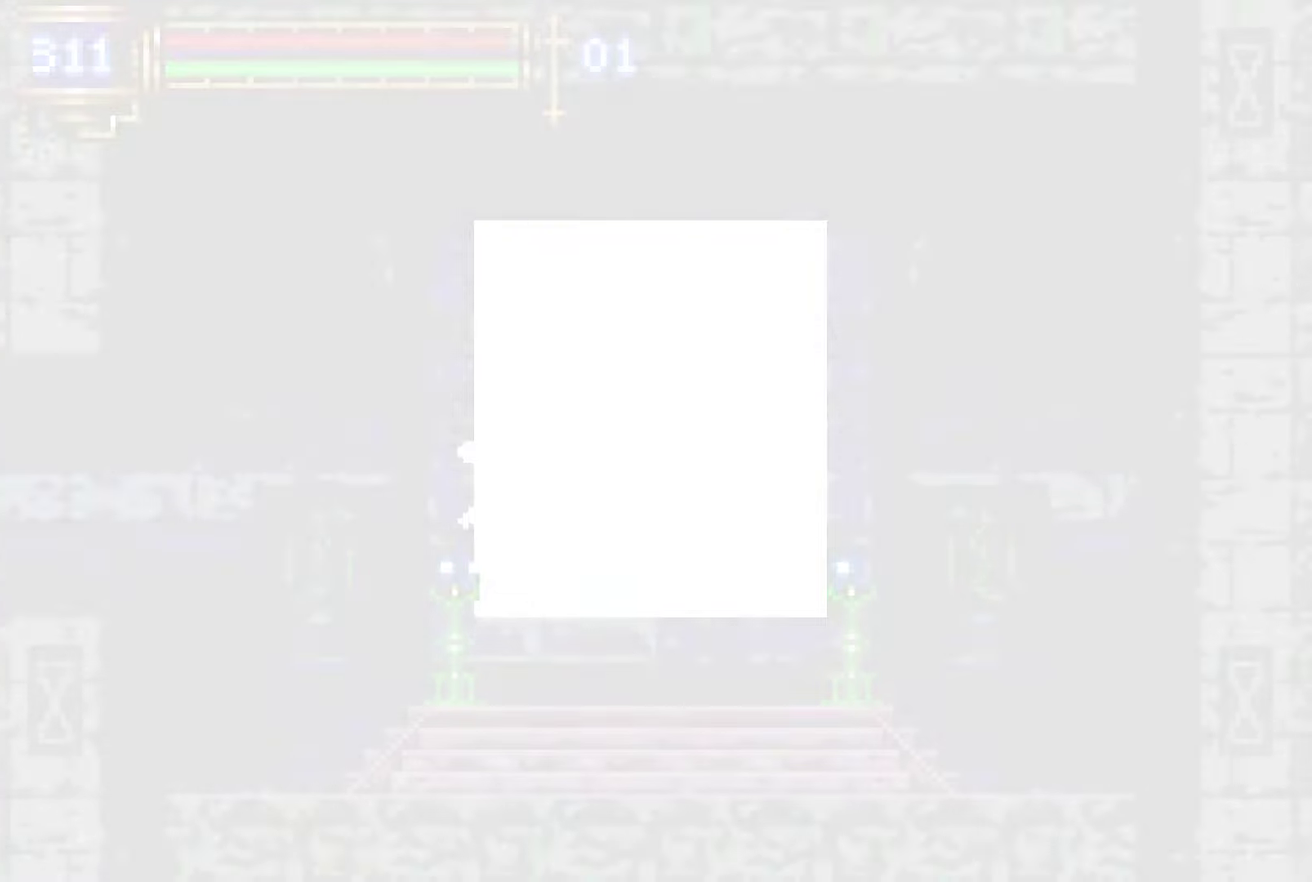
{"buttons": ["DPAD_RIGHT"], "left_stick": "center", "right_stick": "center", "events": []}
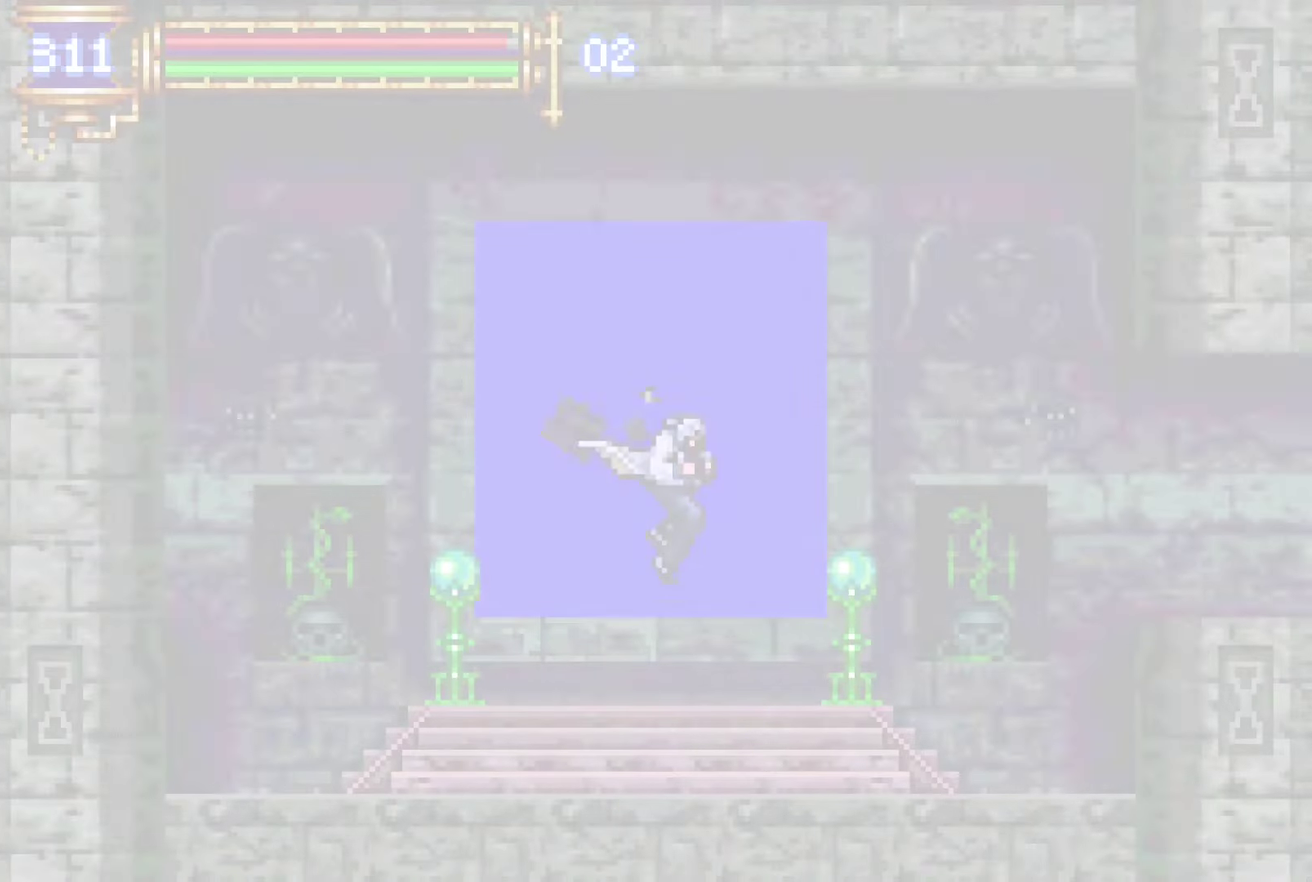
{"buttons": ["DPAD_RIGHT"], "left_stick": "center", "right_stick": "center", "events": []}
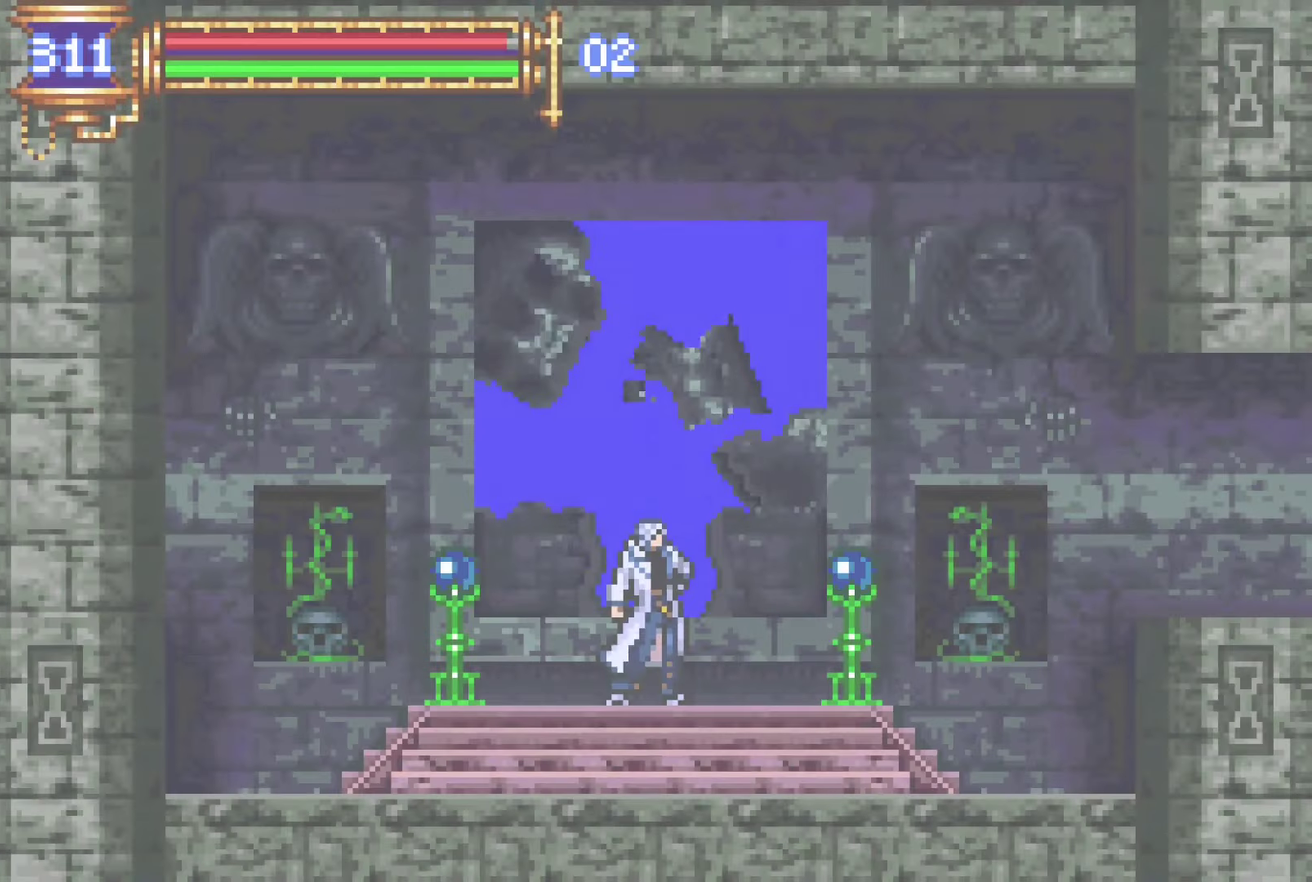
{"buttons": ["DPAD_RIGHT"], "left_stick": "center", "right_stick": "center", "events": []}